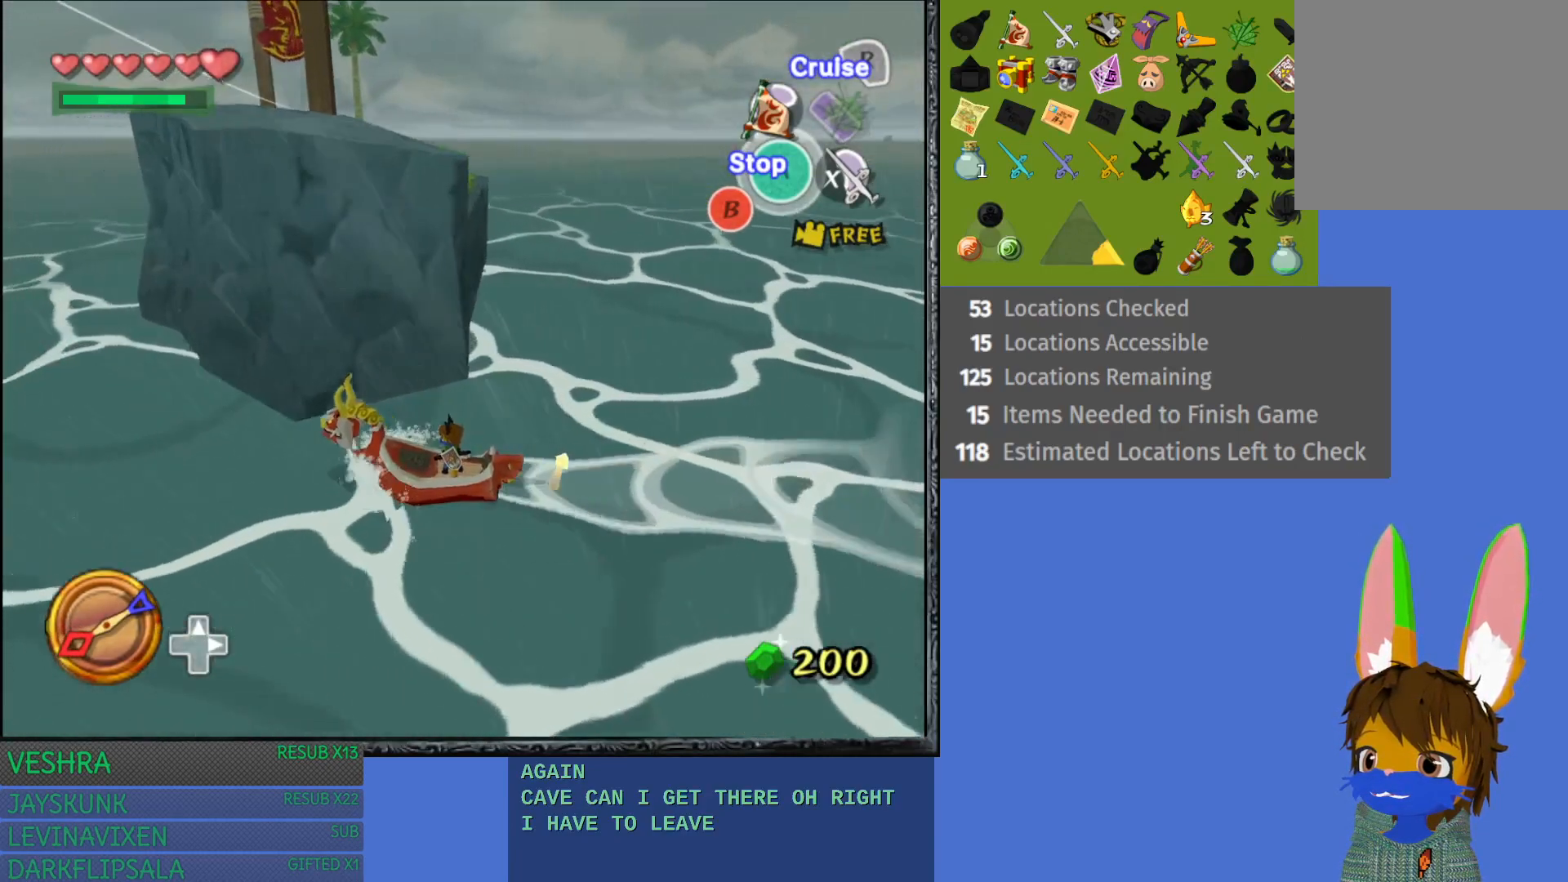
Gameplay with a controller (PlayStation layout); each line is a JSON object with the inputs held at the frame after it. "events" lists button and stick changes between this image and that frame as [ms after this image, input, new state], when the widget could be followed in between.
{"buttons": ["R2"], "left_stick": "center", "right_stick": "center", "events": [[283, "R2", "down"], [283, "left_stick", "right"], [450, "left_stick", "center"]]}
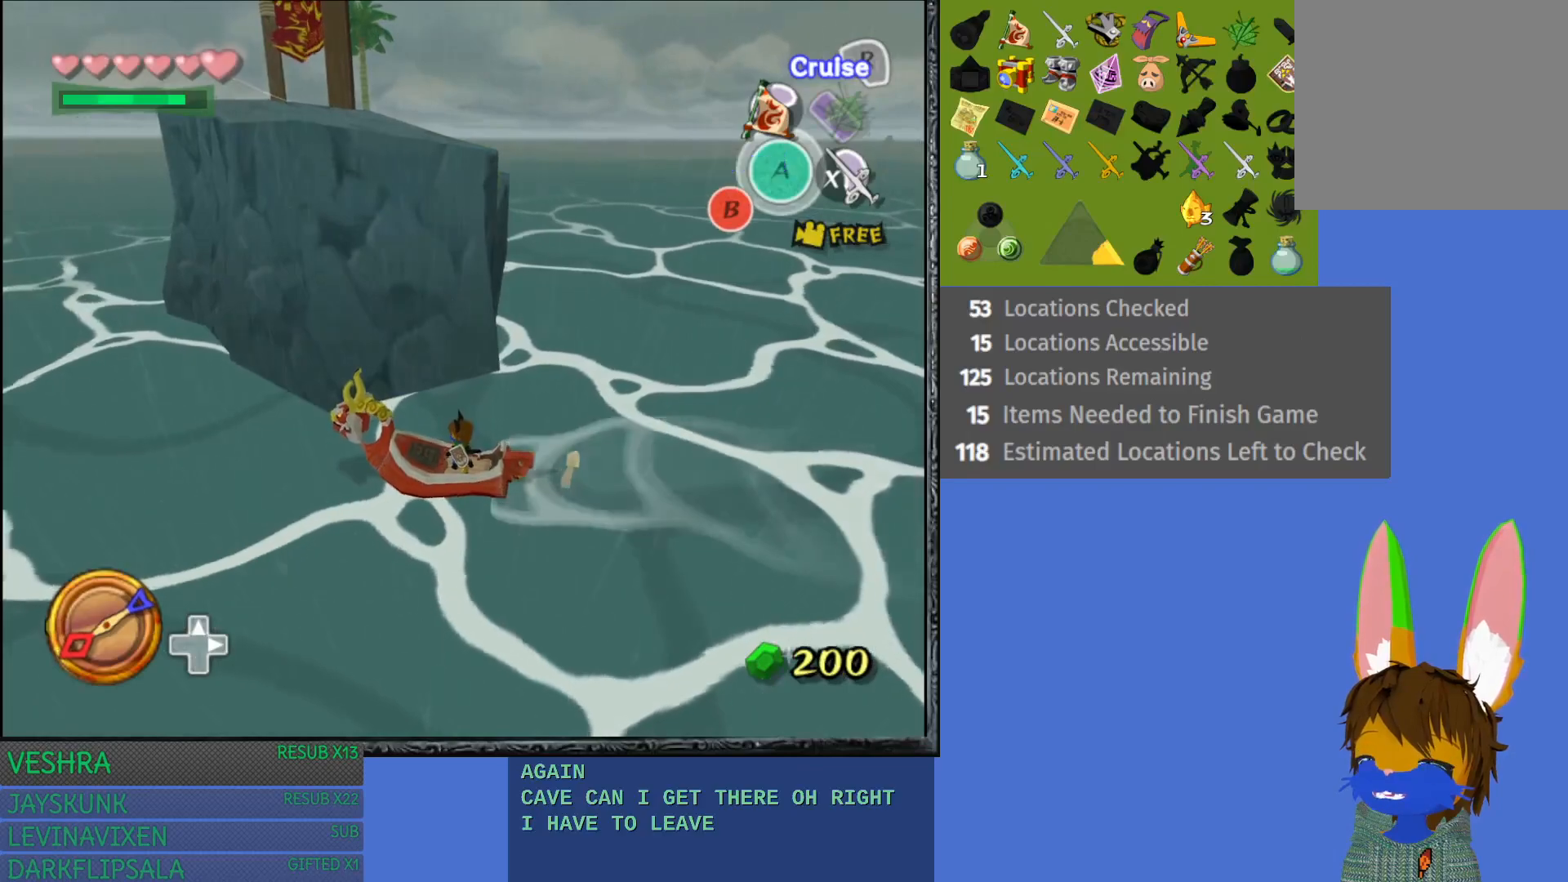
{"buttons": ["R2"], "left_stick": "center", "right_stick": "center", "events": []}
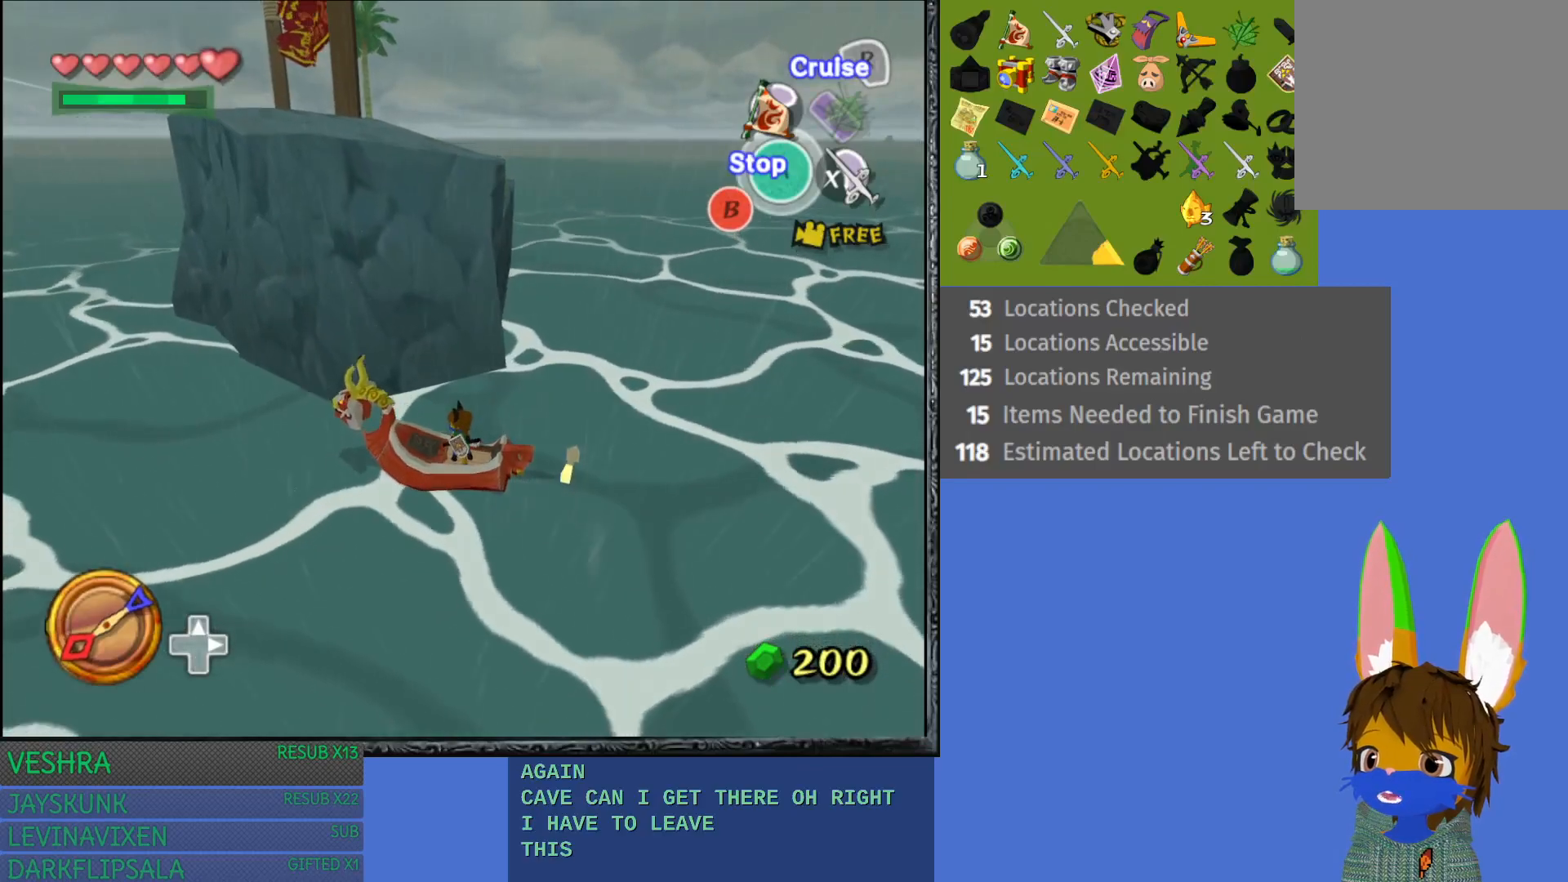
{"buttons": ["R2"], "left_stick": "center", "right_stick": "center", "events": [[50, "left_stick", "left"], [350, "left_stick", "center"]]}
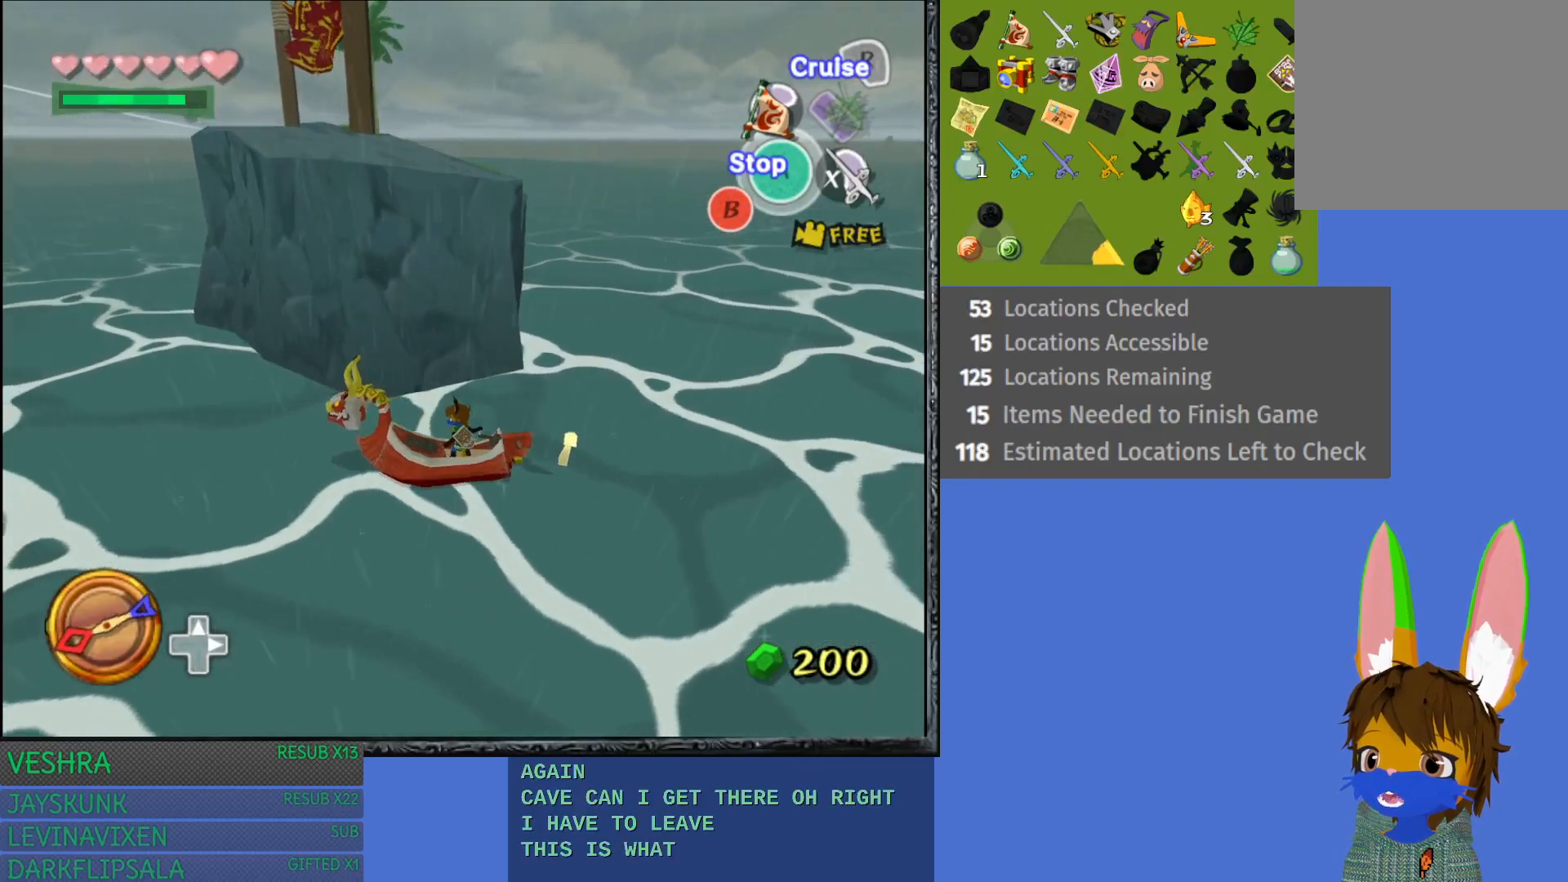
{"buttons": ["R2"], "left_stick": "right", "right_stick": "center", "events": [[217, "left_stick", "right"]]}
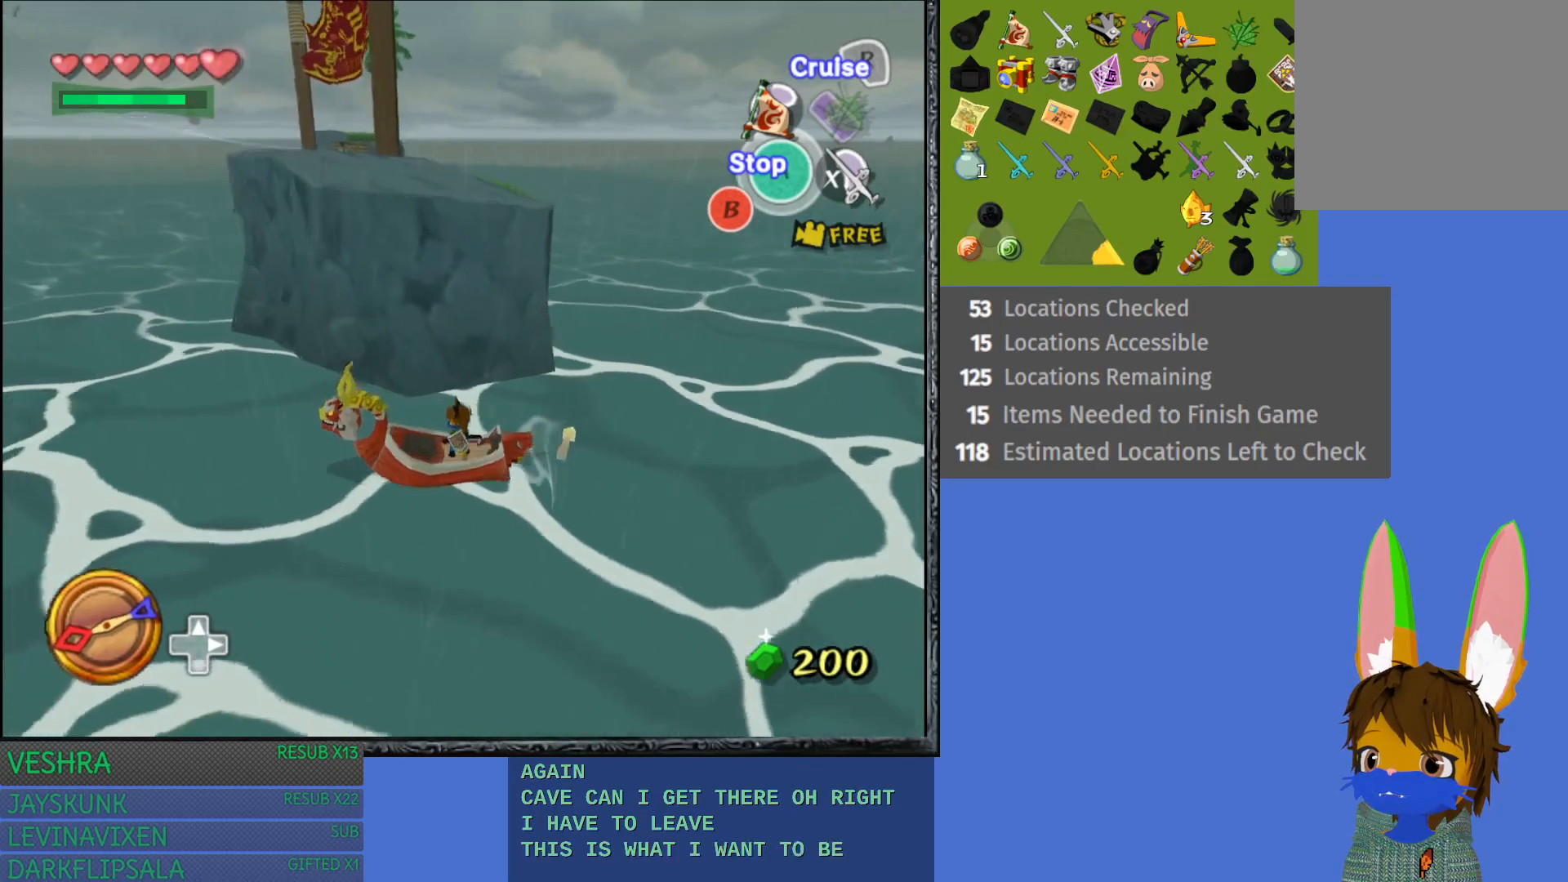
{"buttons": ["R2"], "left_stick": "right", "right_stick": "center", "events": []}
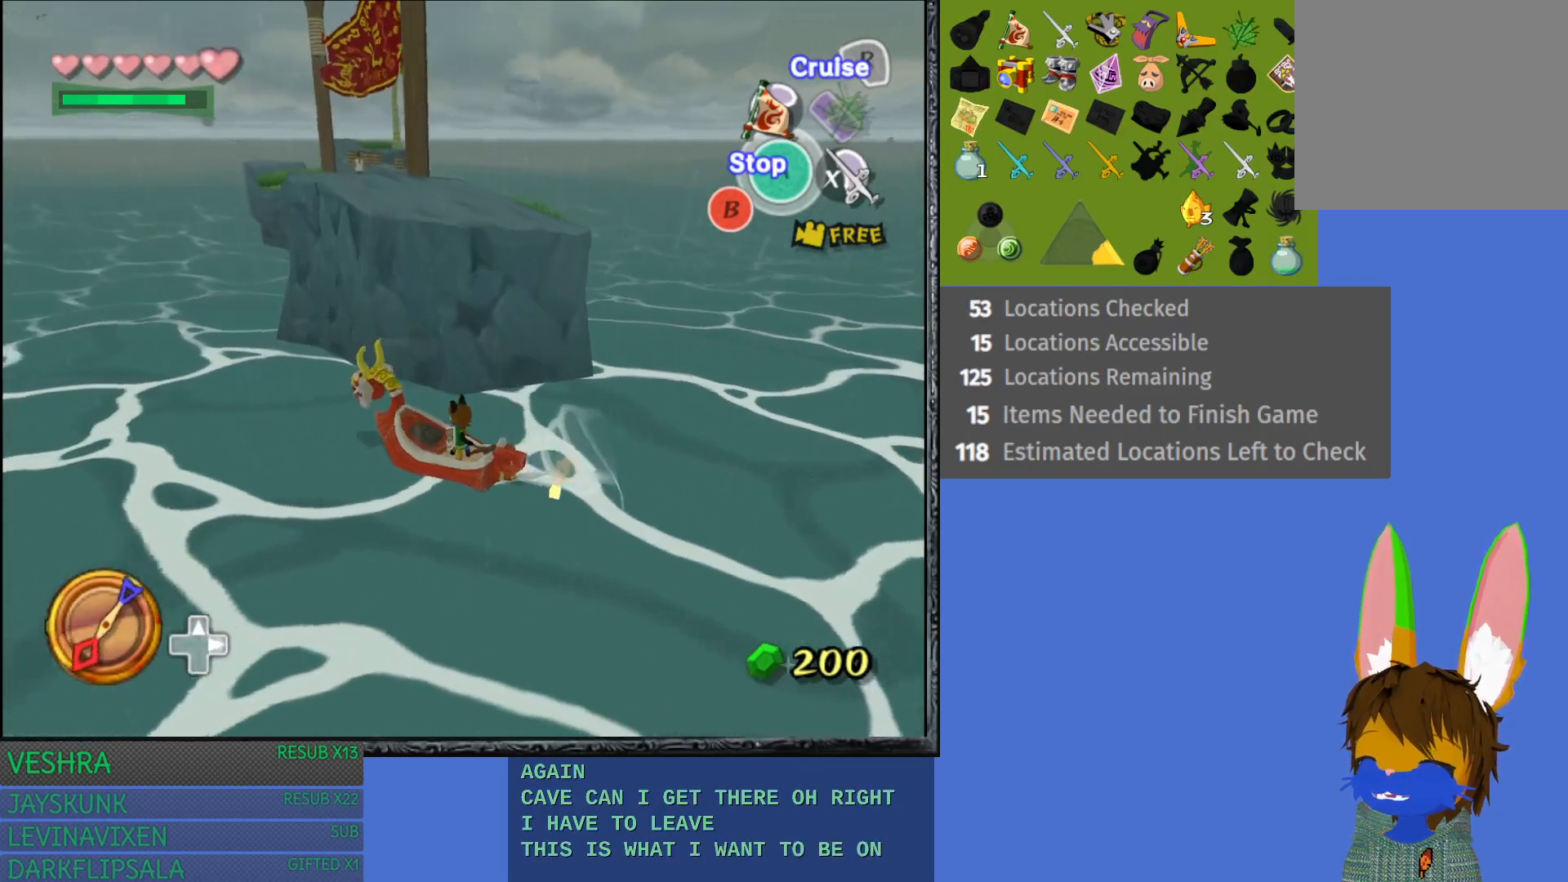
{"buttons": ["R2"], "left_stick": "left", "right_stick": "center", "events": [[267, "left_stick", "center"], [417, "left_stick", "left"]]}
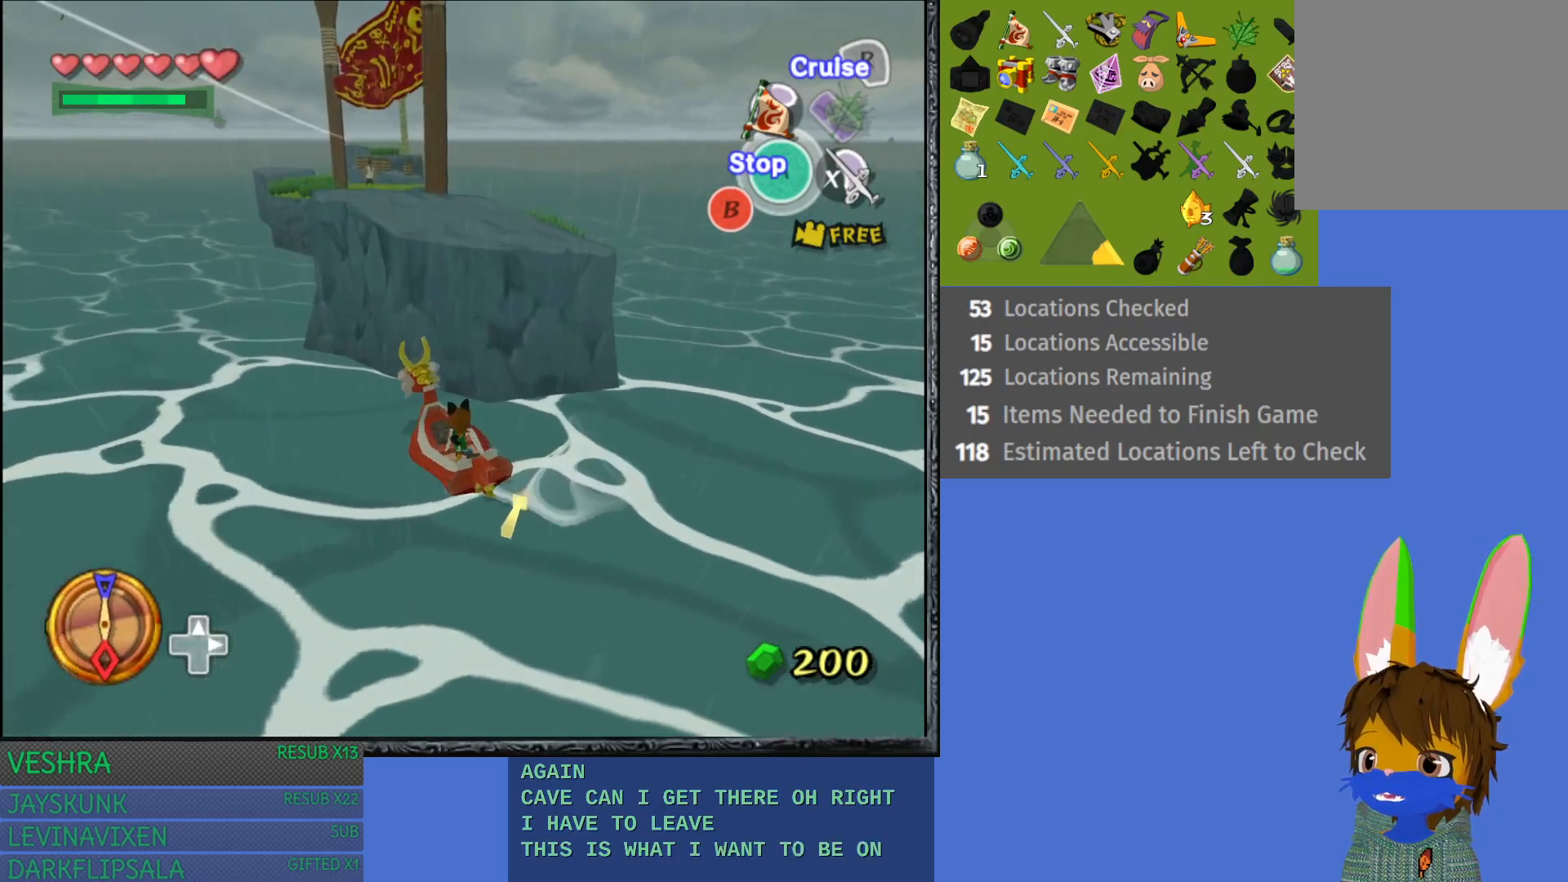
{"buttons": ["R2"], "left_stick": "left", "right_stick": "center", "events": []}
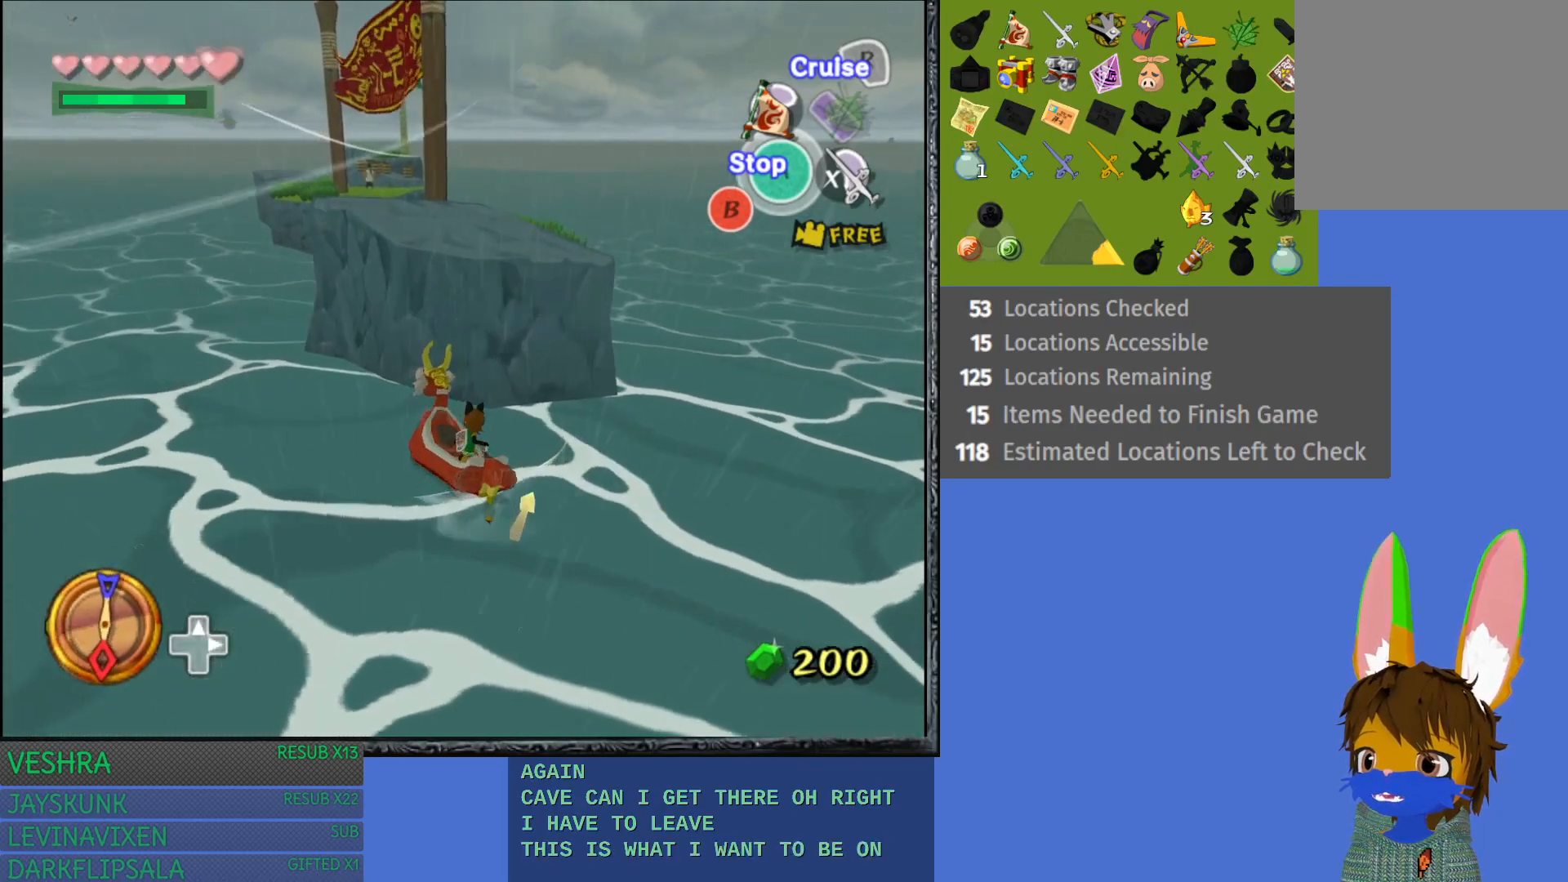
{"buttons": [], "left_stick": "center", "right_stick": "center", "events": [[117, "left_stick", "center"], [133, "R2", "up"]]}
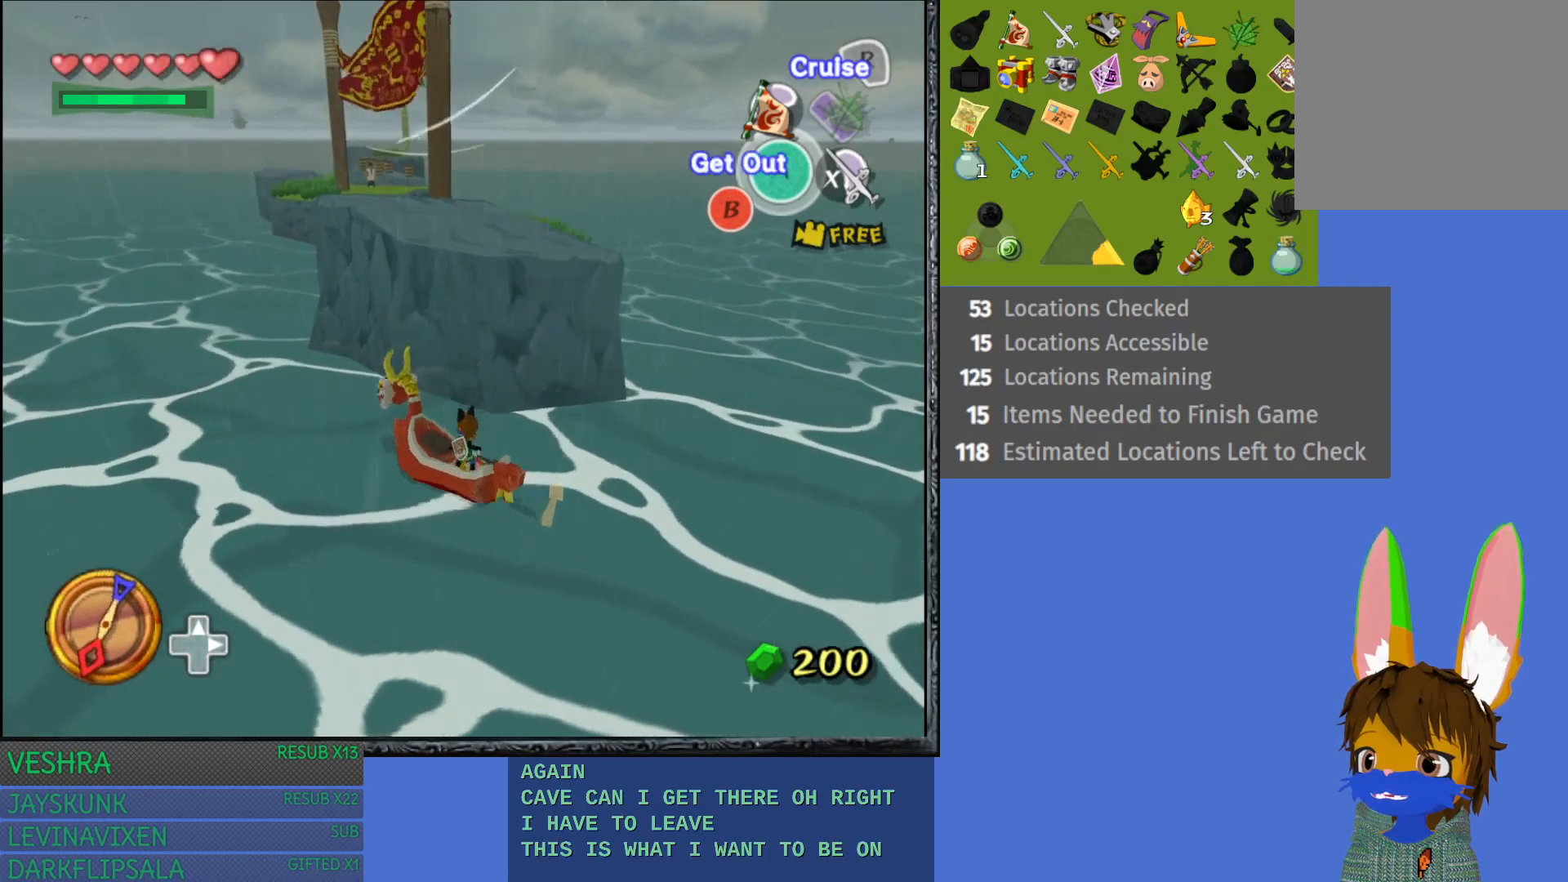
{"buttons": [], "left_stick": "right", "right_stick": "center", "events": [[33, "TRIANGLE", "down"], [133, "TRIANGLE", "up"], [217, "left_stick", "right"]]}
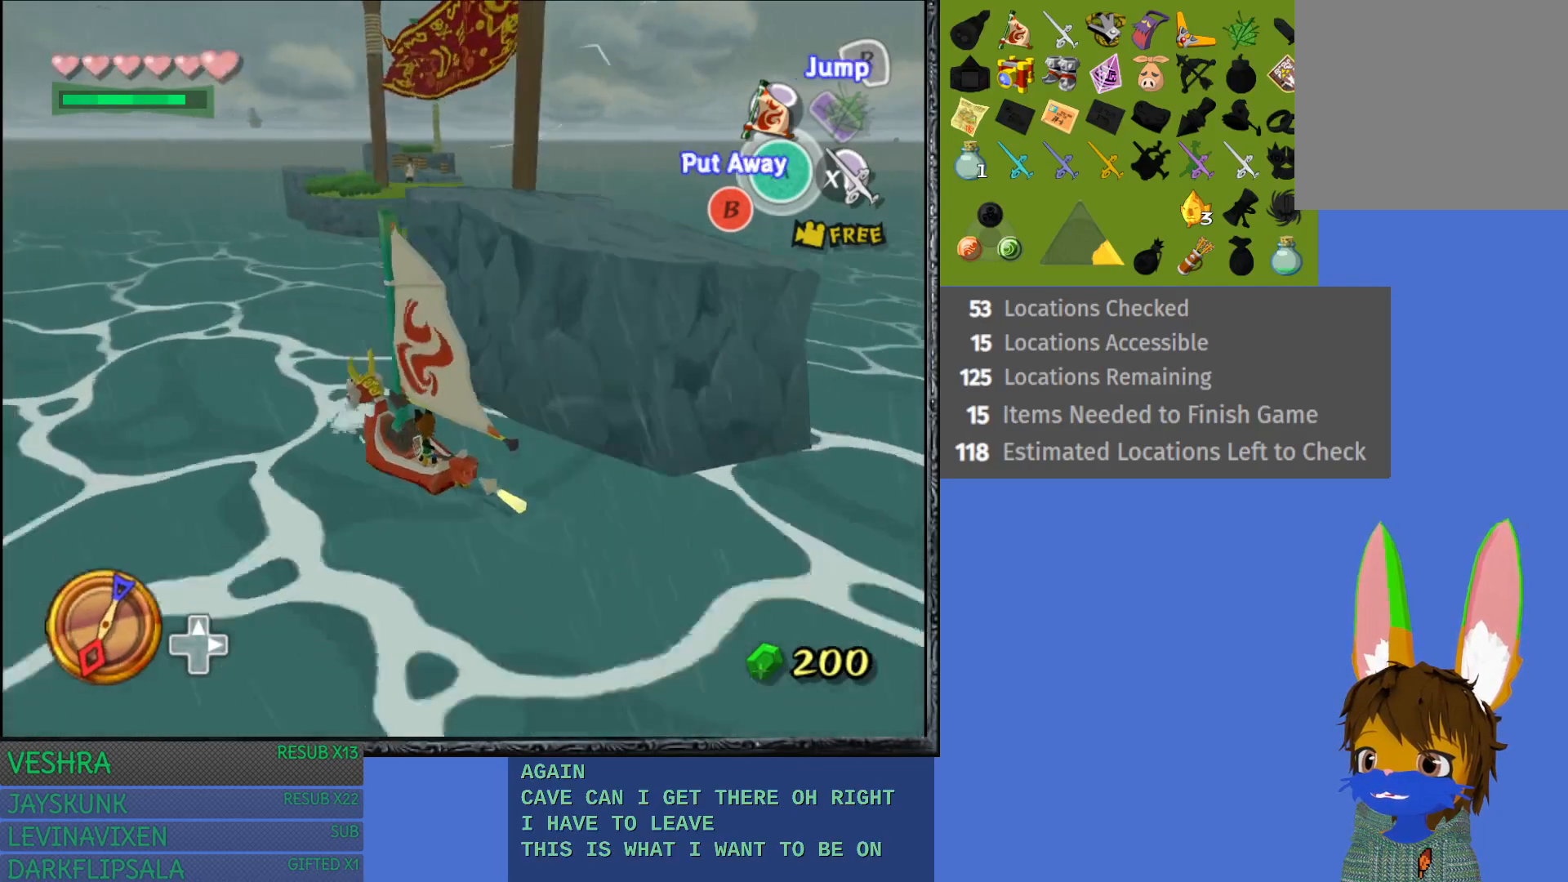
{"buttons": ["CROSS"], "left_stick": "right", "right_stick": "center", "events": [[83, "CROSS", "down"], [183, "CROSS", "up"], [283, "CROSS", "down"], [367, "CROSS", "up"], [417, "CROSS", "down"]]}
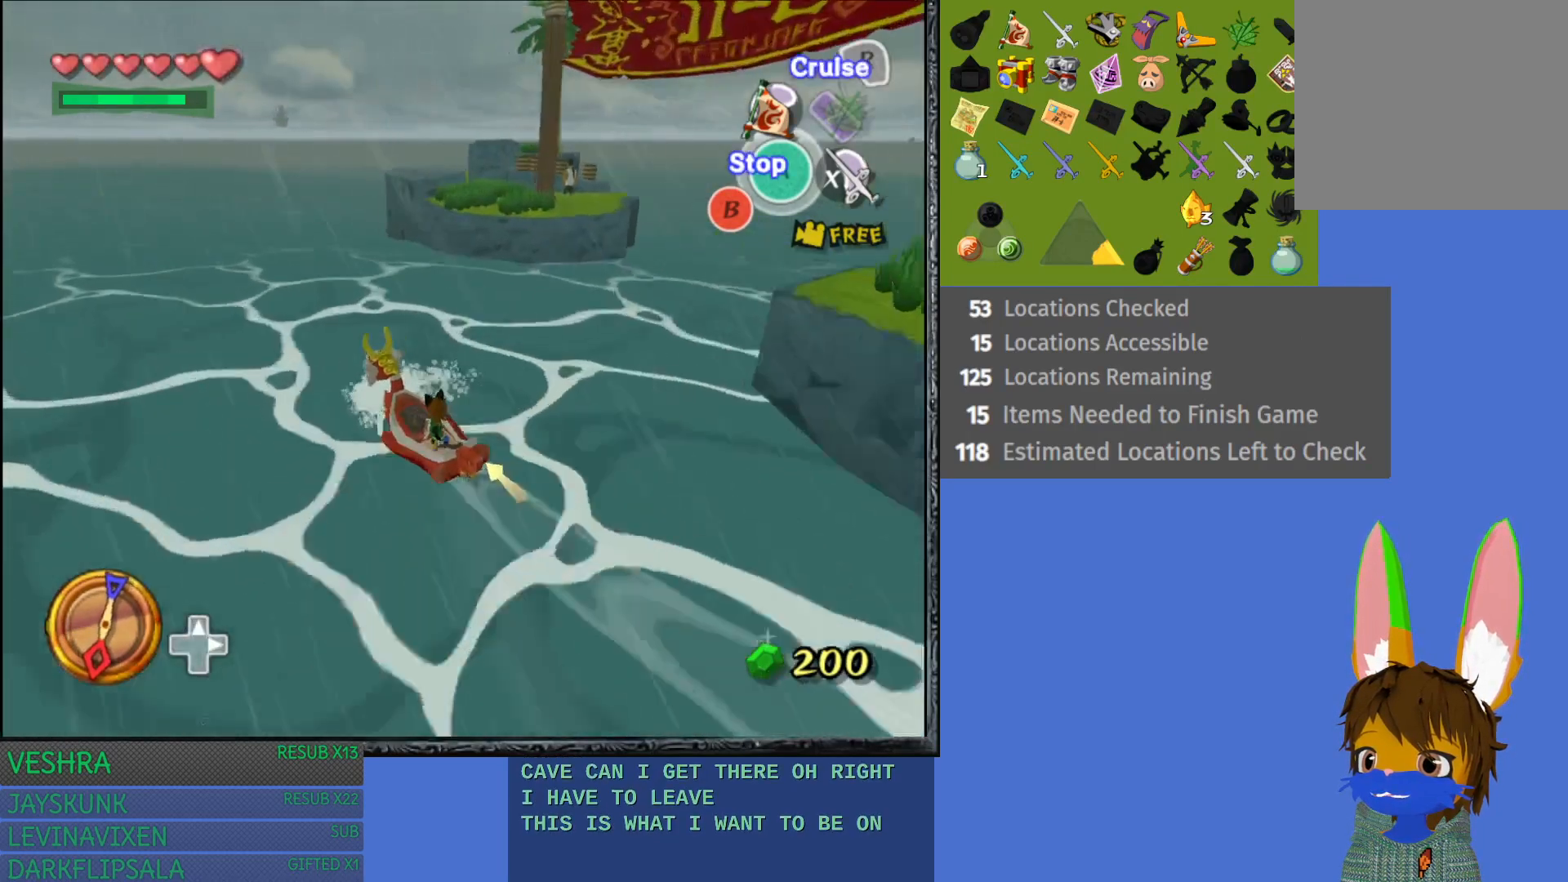
{"buttons": ["R2"], "left_stick": "right", "right_stick": "right", "events": [[17, "CROSS", "up"], [350, "right_stick", "right"], [417, "R2", "down"]]}
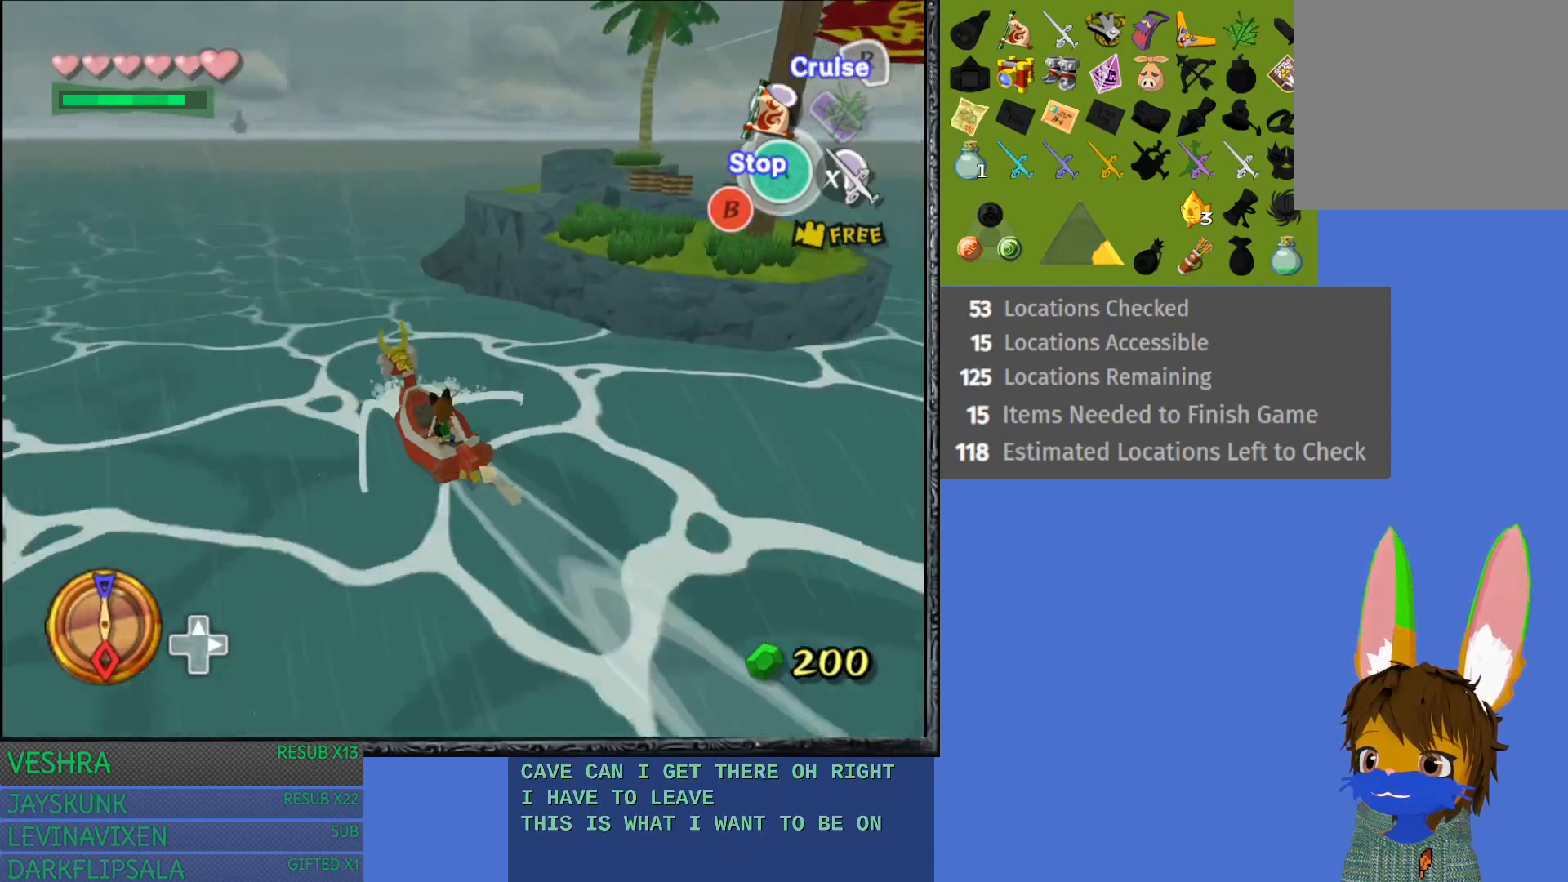
{"buttons": ["R2"], "left_stick": "right", "right_stick": "center", "events": [[417, "right_stick", "center"]]}
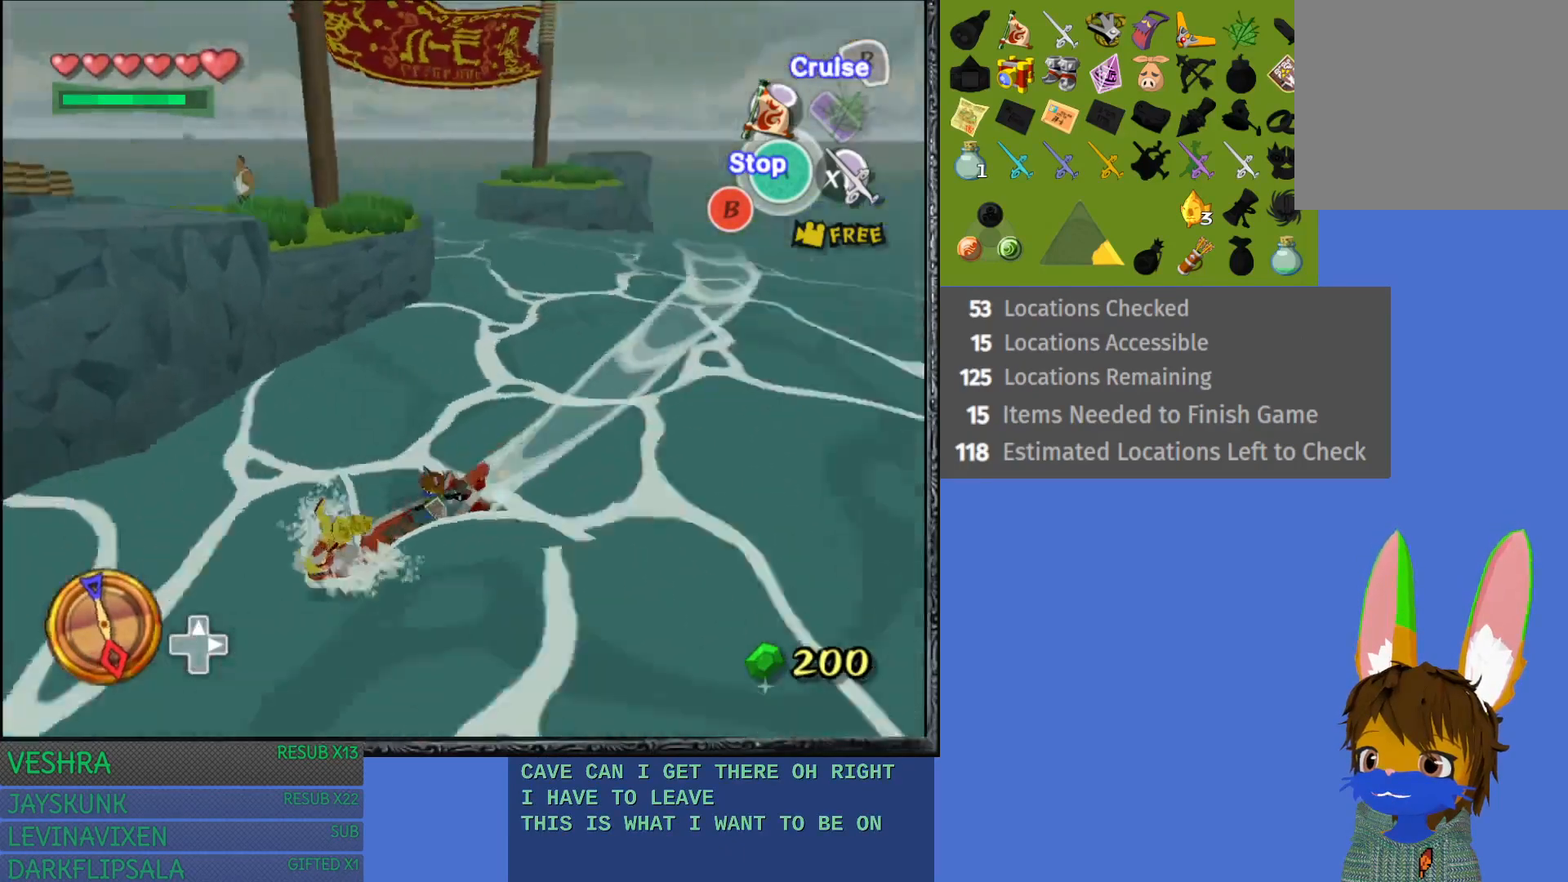
{"buttons": ["R2"], "left_stick": "right", "right_stick": "center", "events": []}
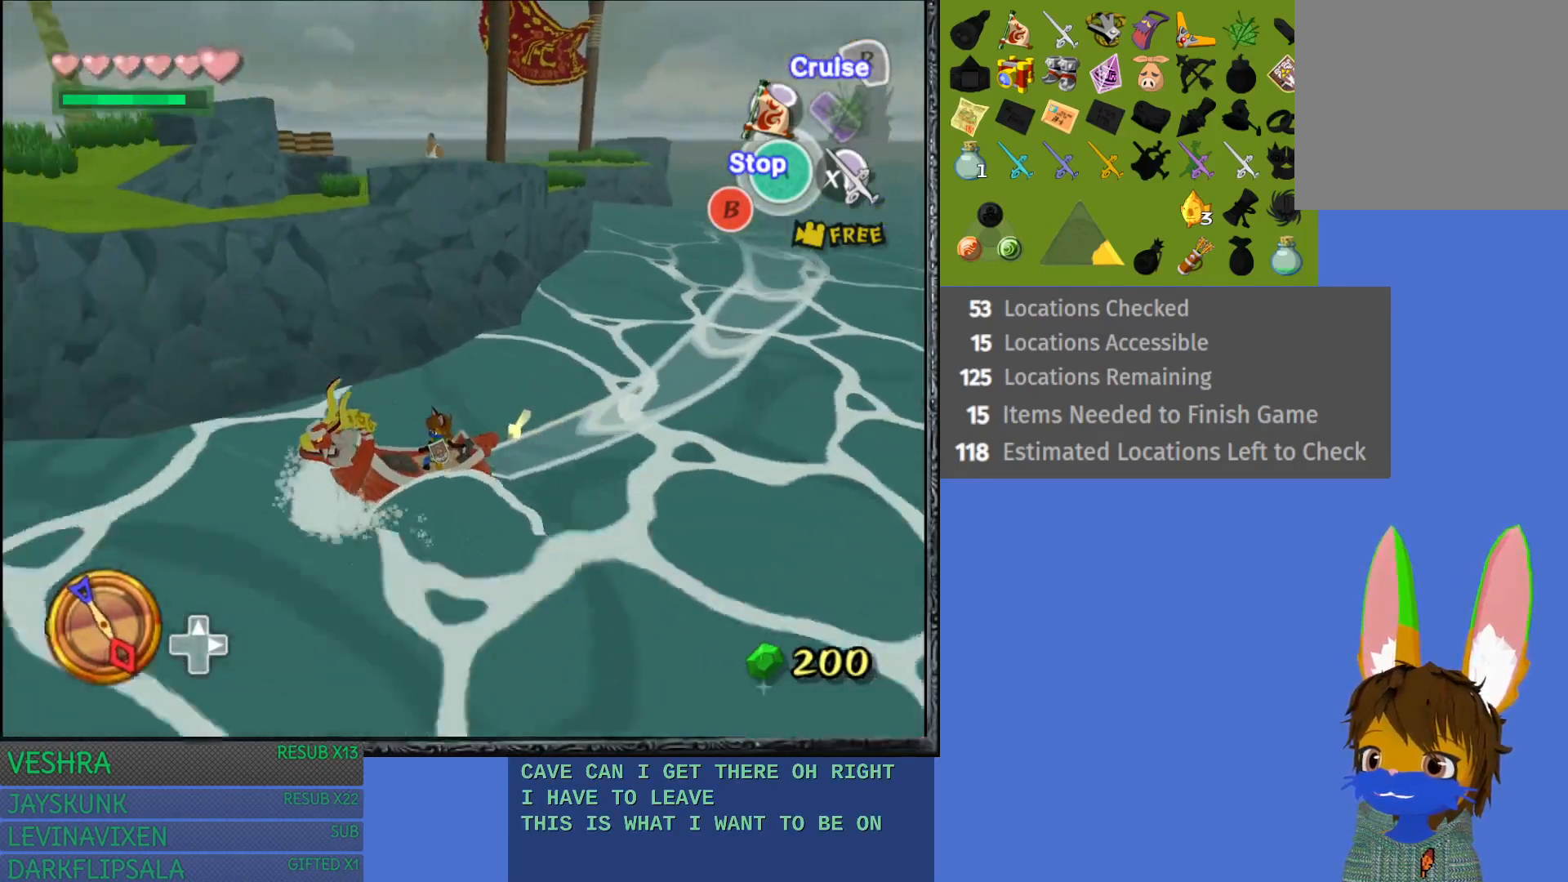
{"buttons": ["CROSS"], "left_stick": "right", "right_stick": "center", "events": [[233, "R2", "up"], [300, "CROSS", "down"], [417, "CROSS", "up"], [500, "CROSS", "down"]]}
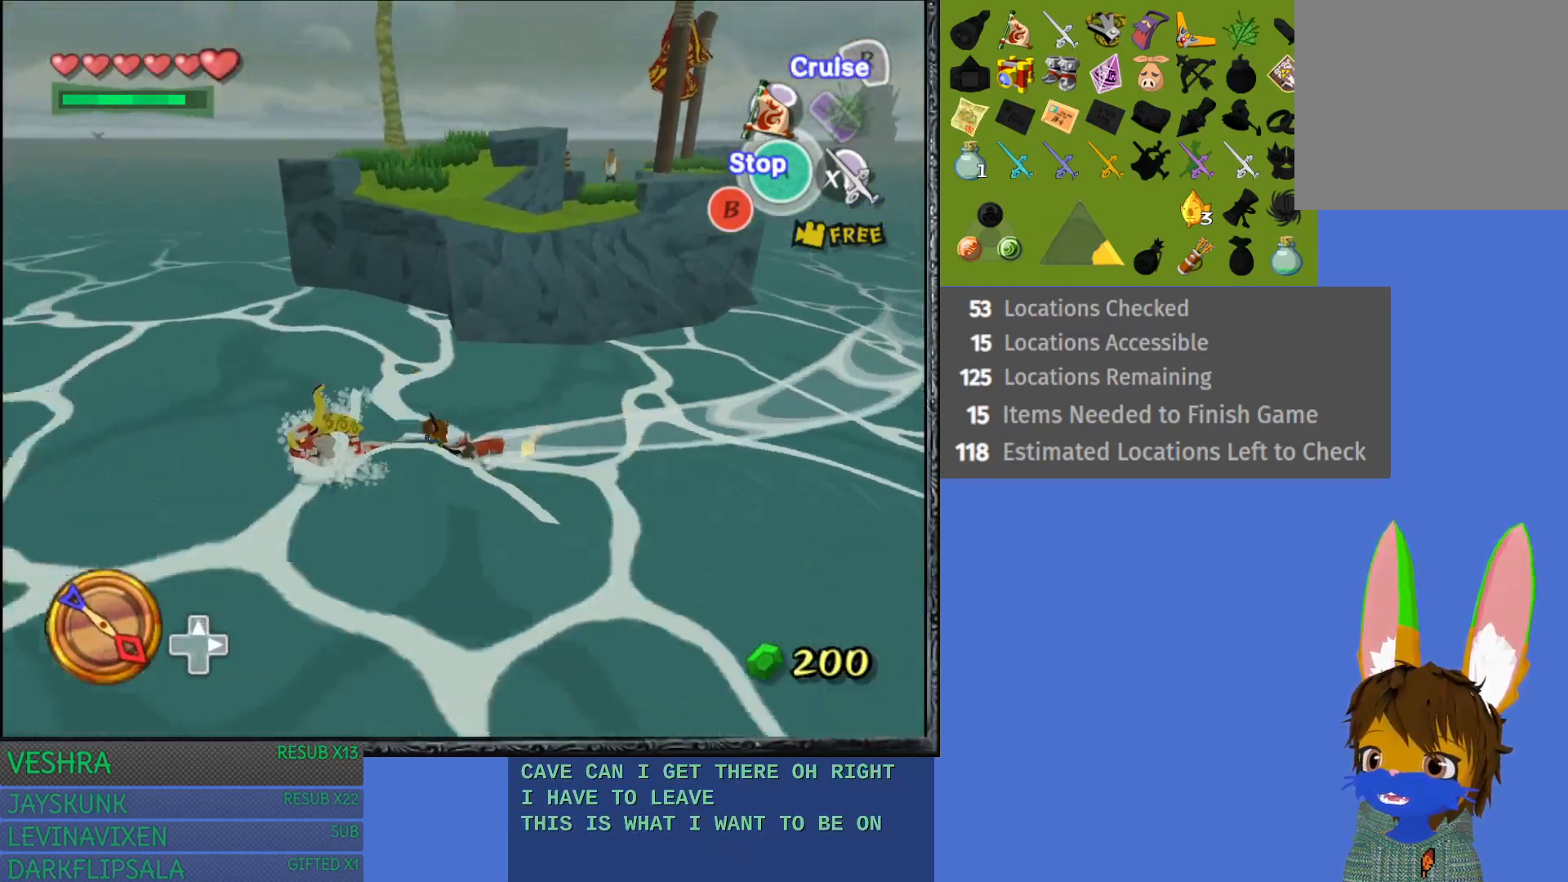
{"buttons": ["CROSS"], "left_stick": "right", "right_stick": "center", "events": [[17, "CROSS", "up"], [117, "CROSS", "down"], [217, "CROSS", "up"], [267, "CROSS", "down"], [367, "CROSS", "up"], [433, "CROSS", "down"]]}
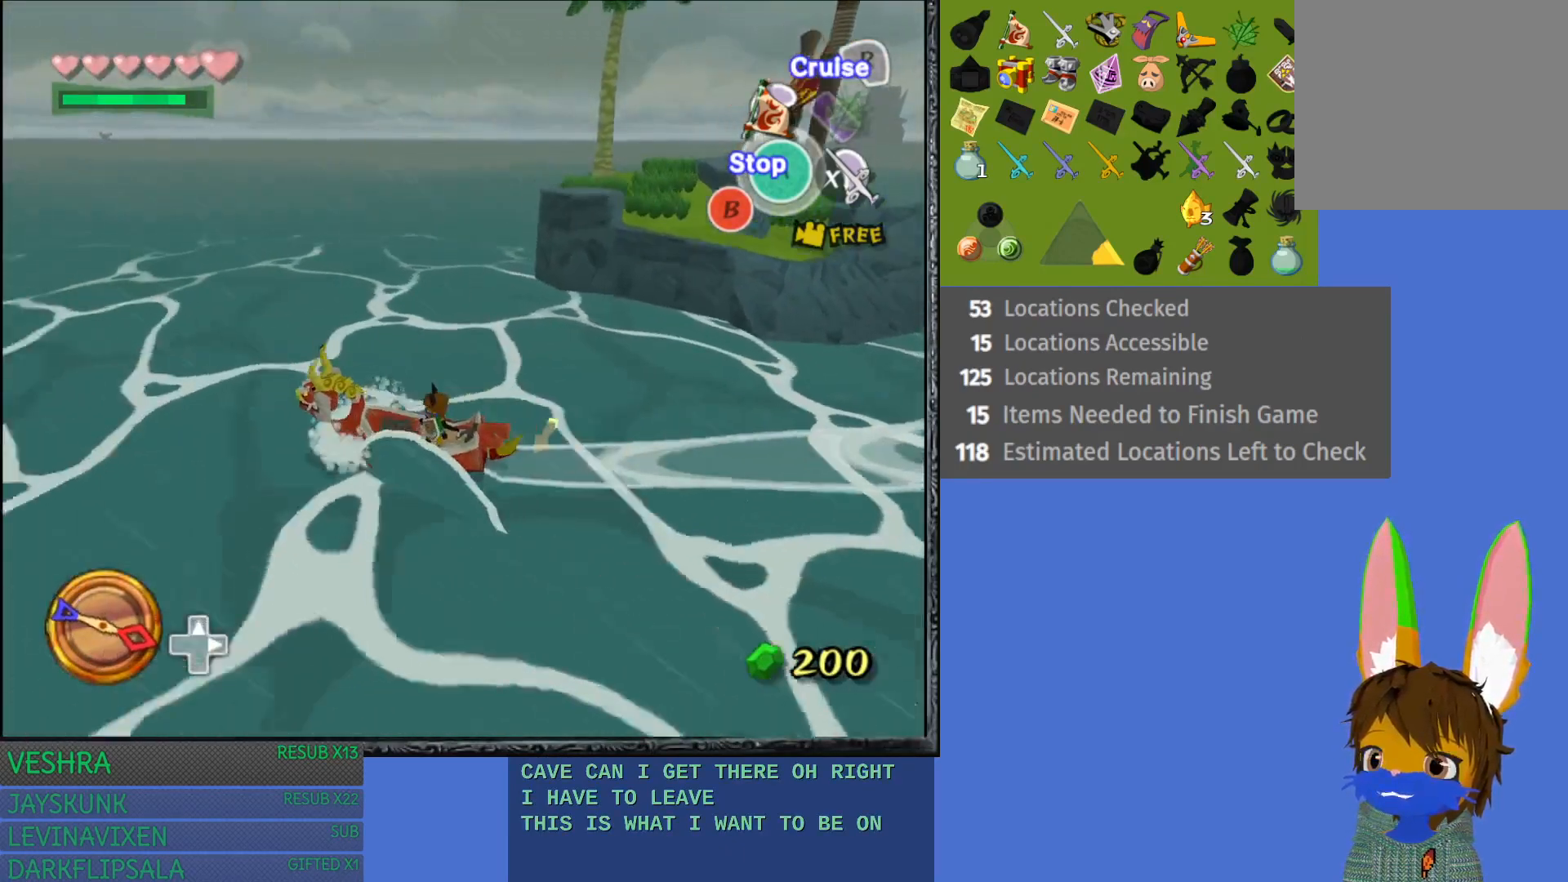
{"buttons": [], "left_stick": "right", "right_stick": "center", "events": [[50, "CROSS", "up"], [117, "CROSS", "down"], [233, "CROSS", "up"], [300, "CROSS", "down"], [450, "CROSS", "up"]]}
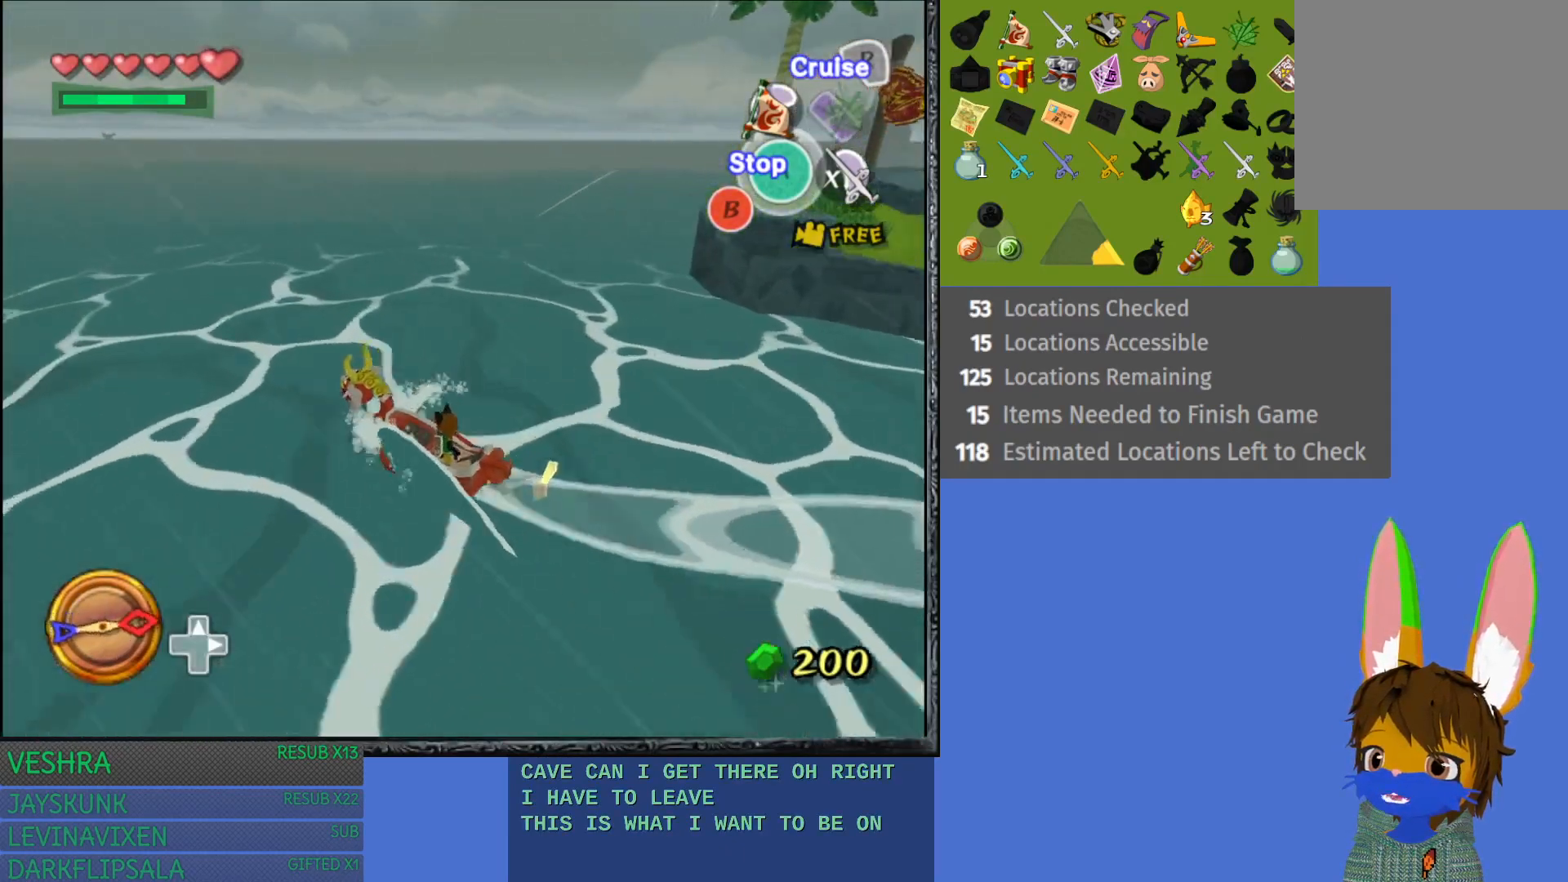
{"buttons": [], "left_stick": "right", "right_stick": "down-right", "events": [[283, "right_stick", "down-right"]]}
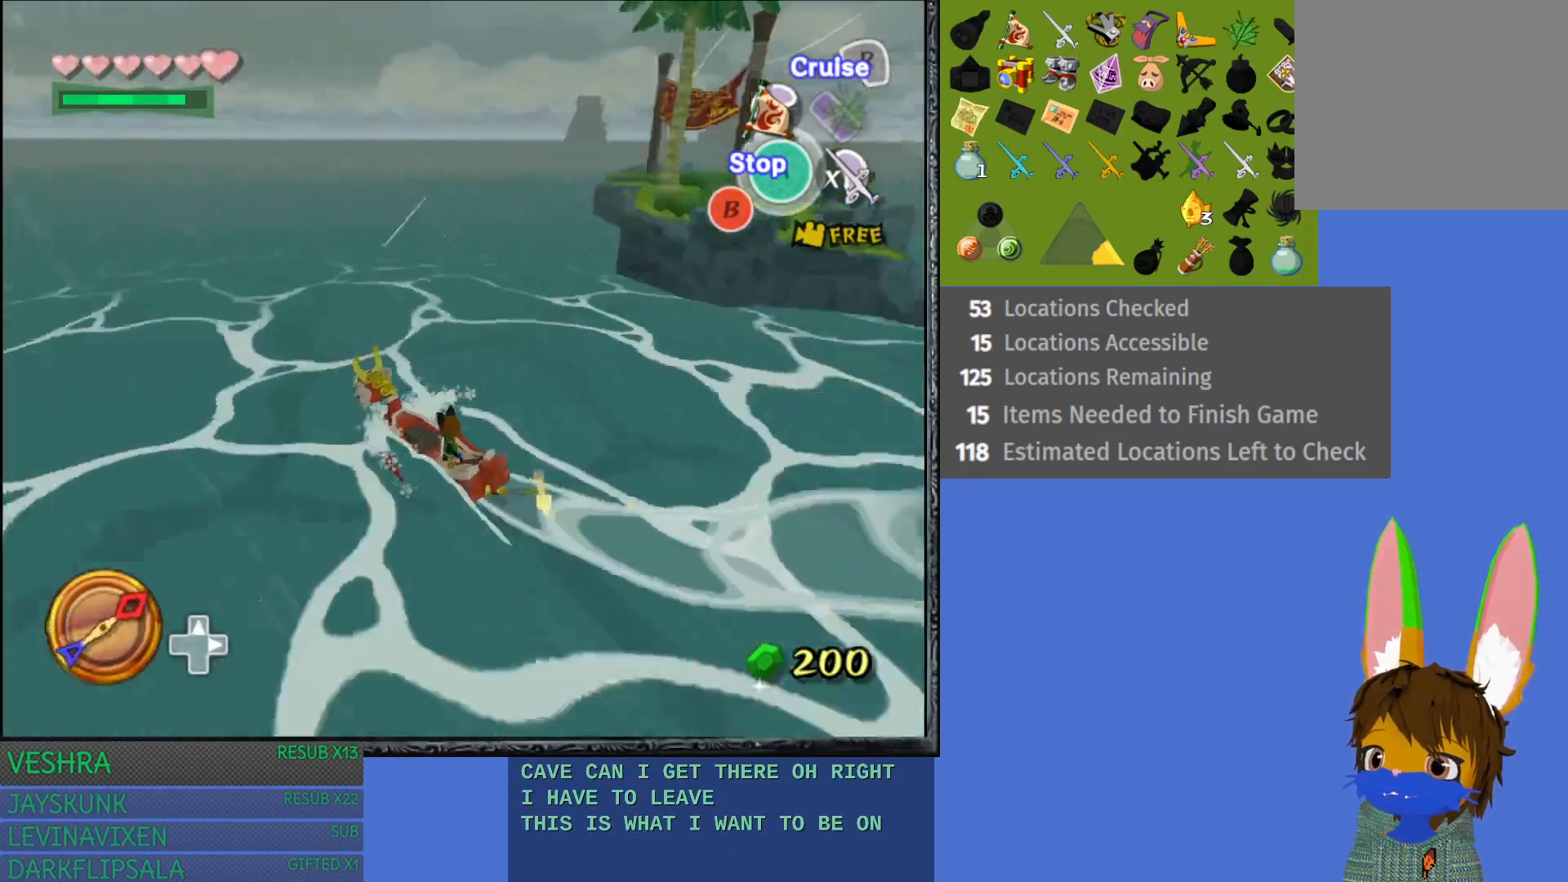
{"buttons": [], "left_stick": "right", "right_stick": "center", "events": [[217, "right_stick", "center"]]}
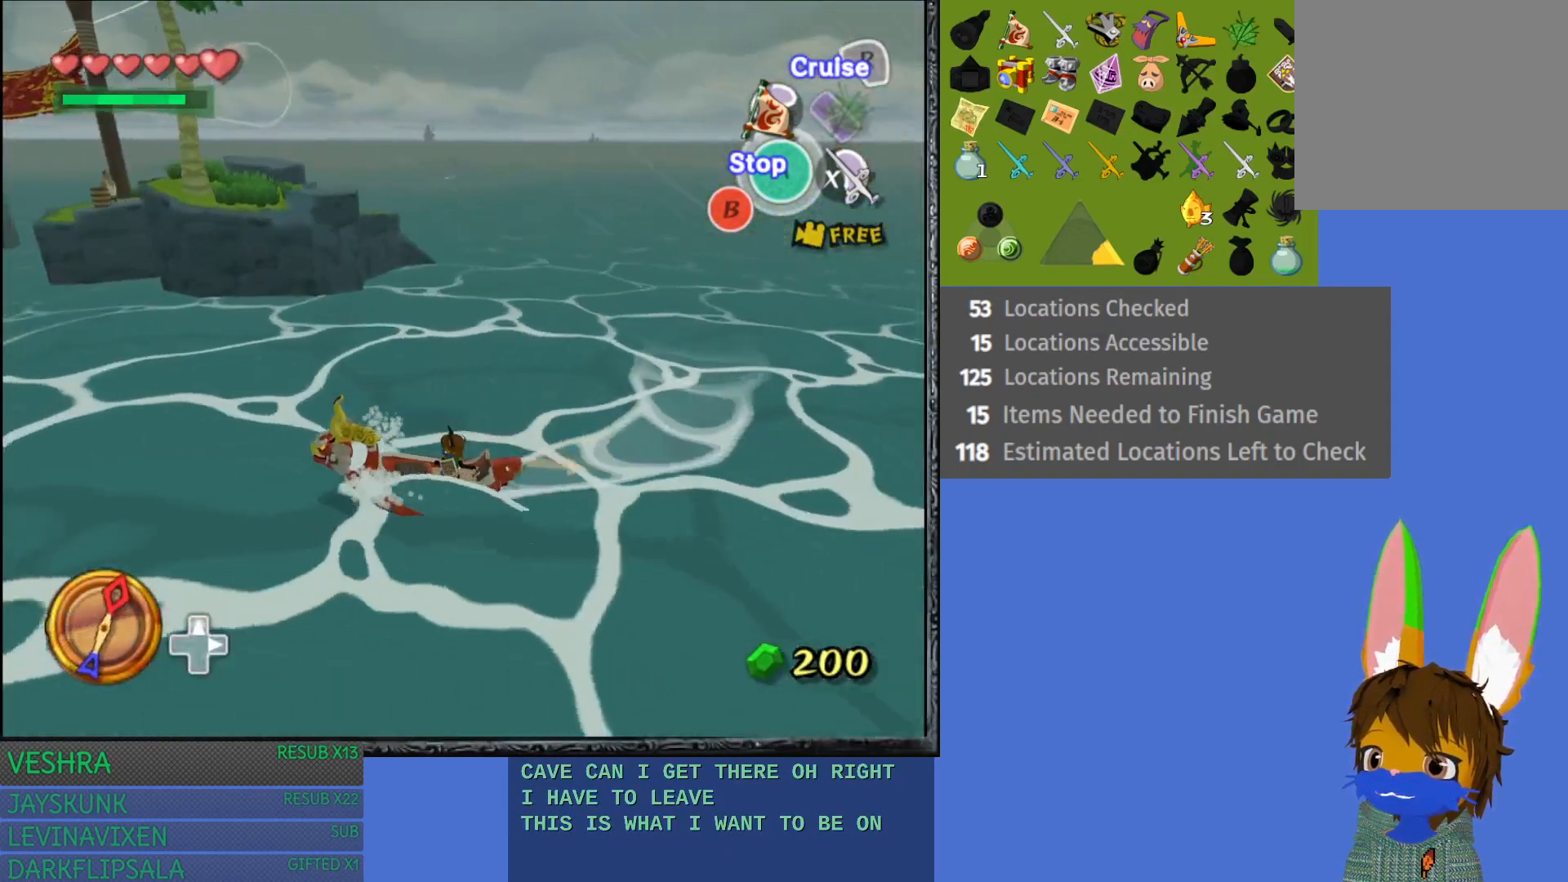
{"buttons": [], "left_stick": "right", "right_stick": "center", "events": []}
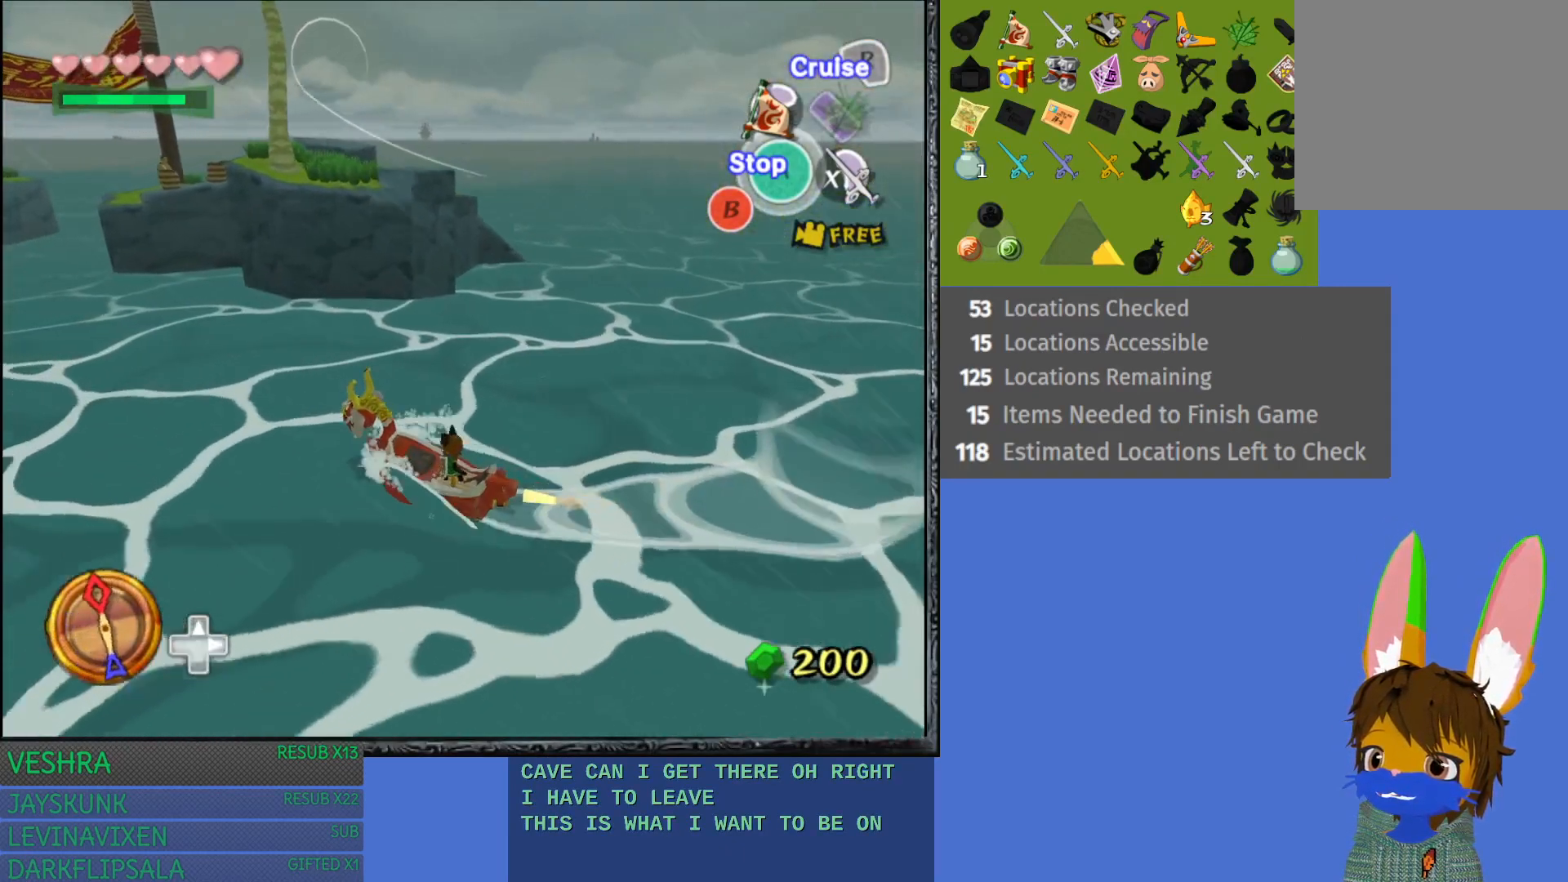
{"buttons": [], "left_stick": "right", "right_stick": "center", "events": []}
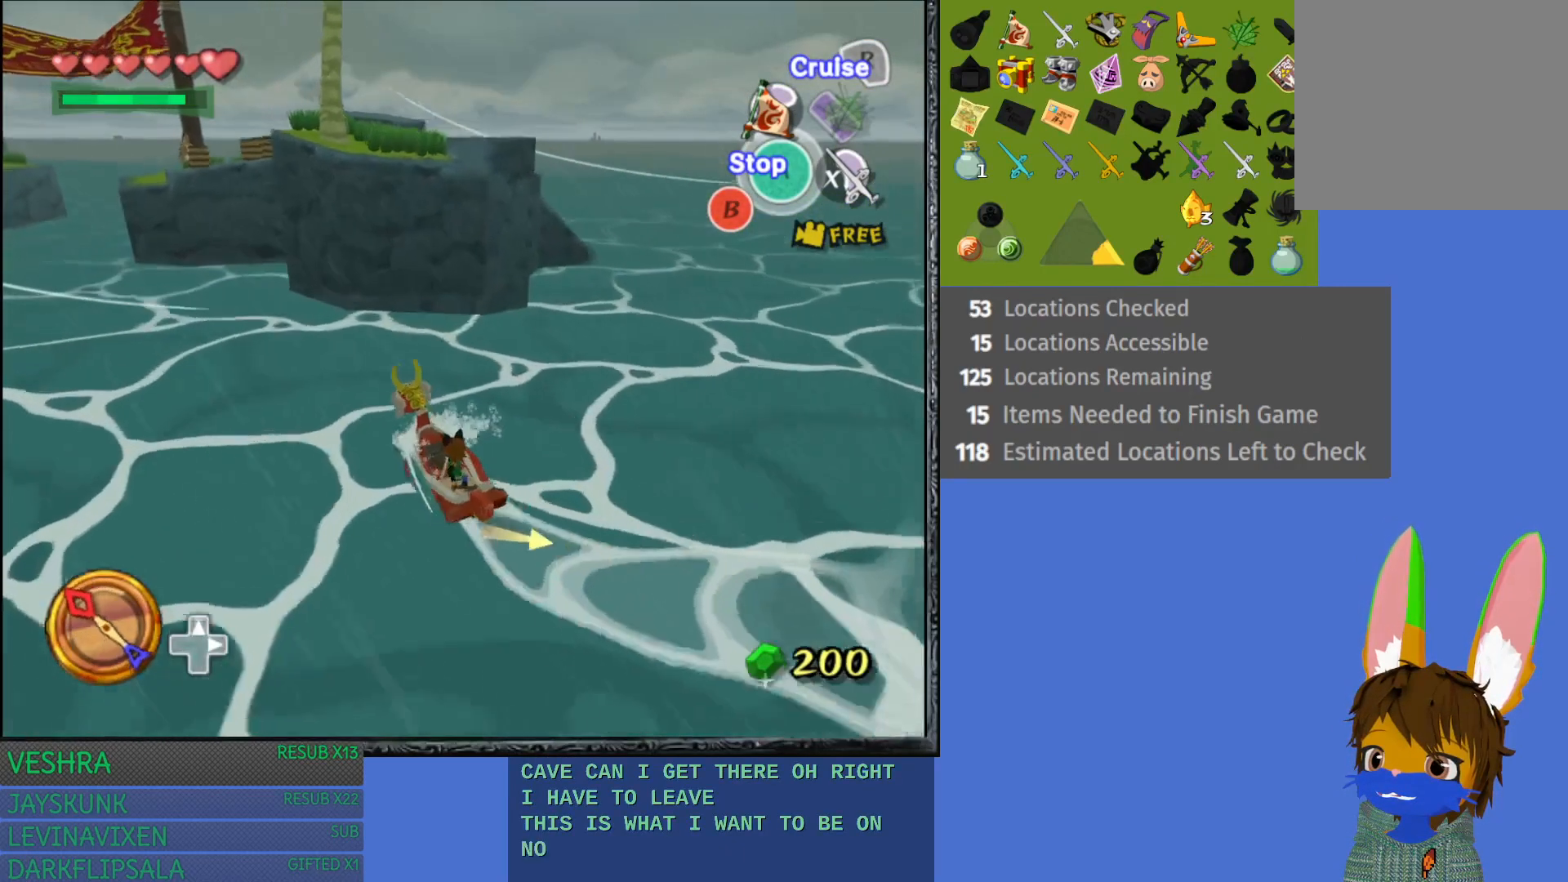
{"buttons": [], "left_stick": "right", "right_stick": "center", "events": []}
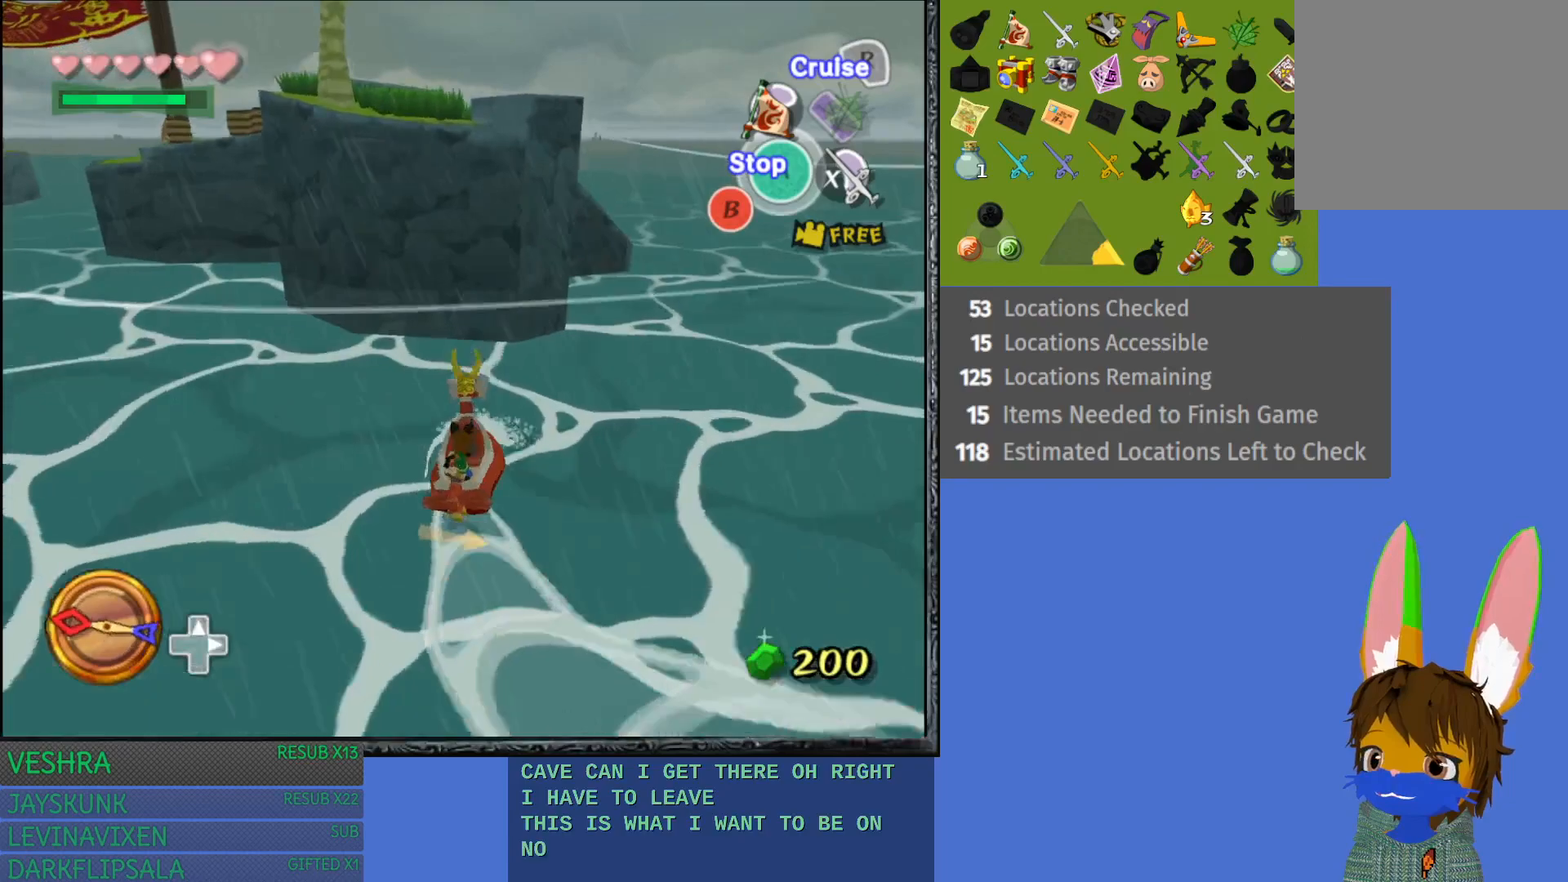
{"buttons": [], "left_stick": "center", "right_stick": "center", "events": [[467, "left_stick", "center"]]}
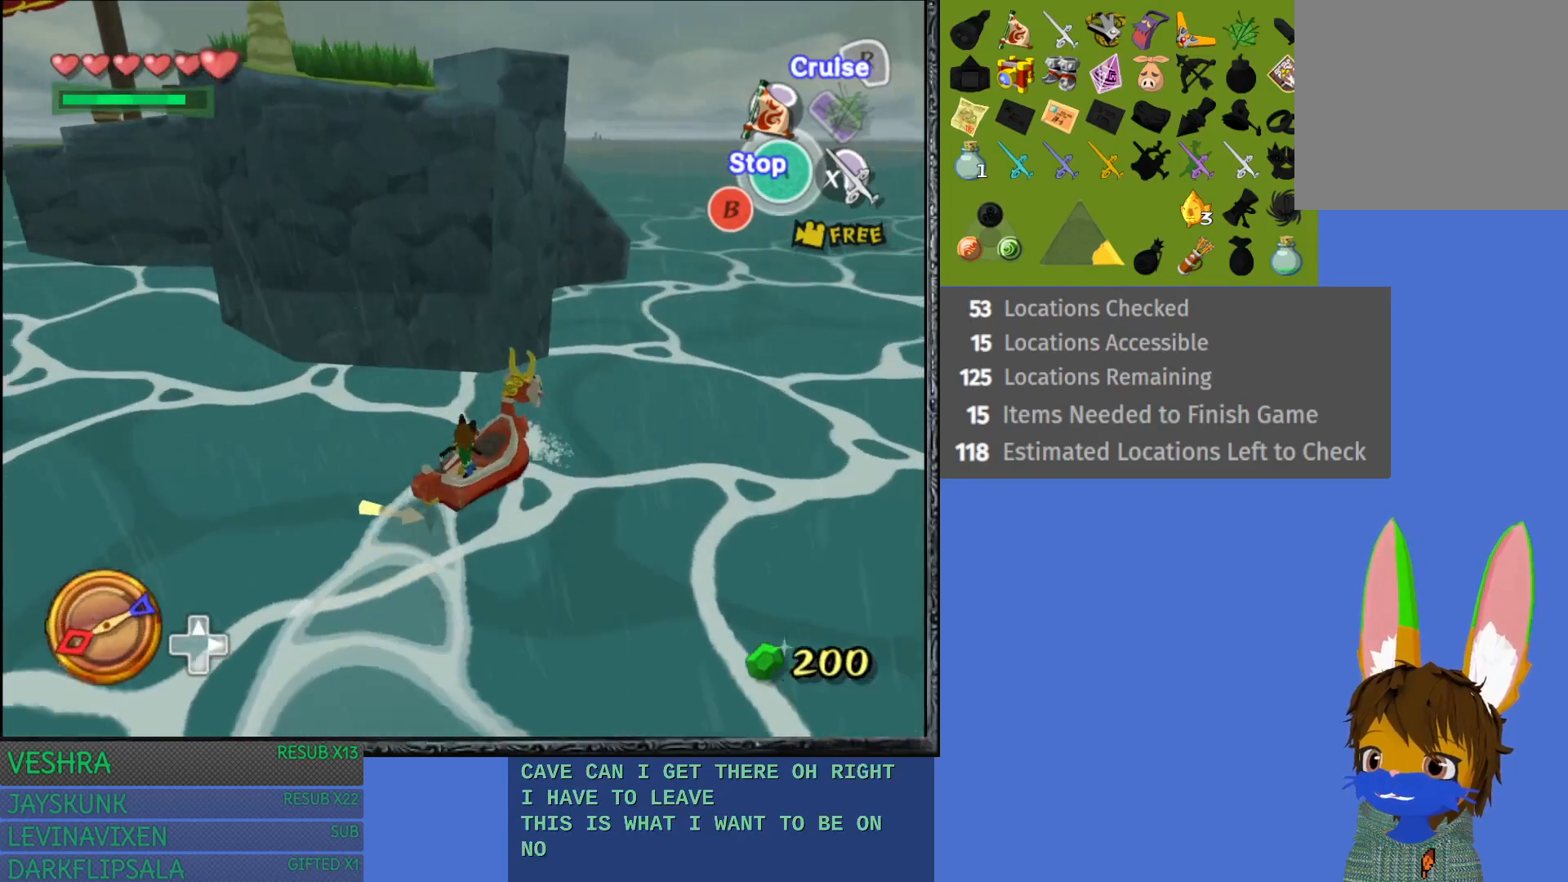
{"buttons": [], "left_stick": "left", "right_stick": "center", "events": [[67, "left_stick", "left"]]}
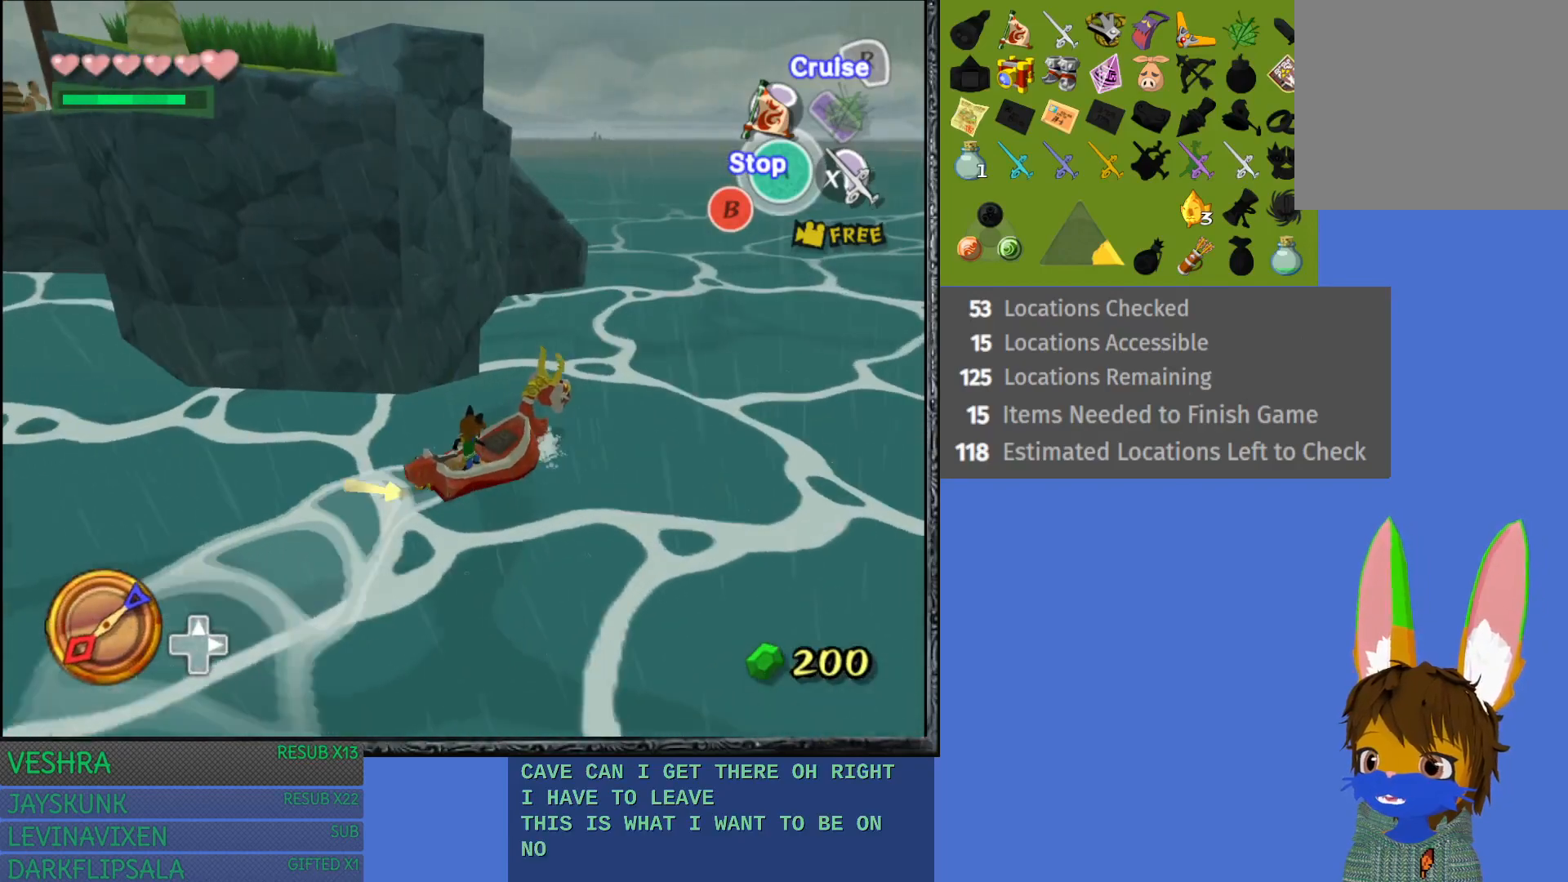
{"buttons": [], "left_stick": "left", "right_stick": "center", "events": []}
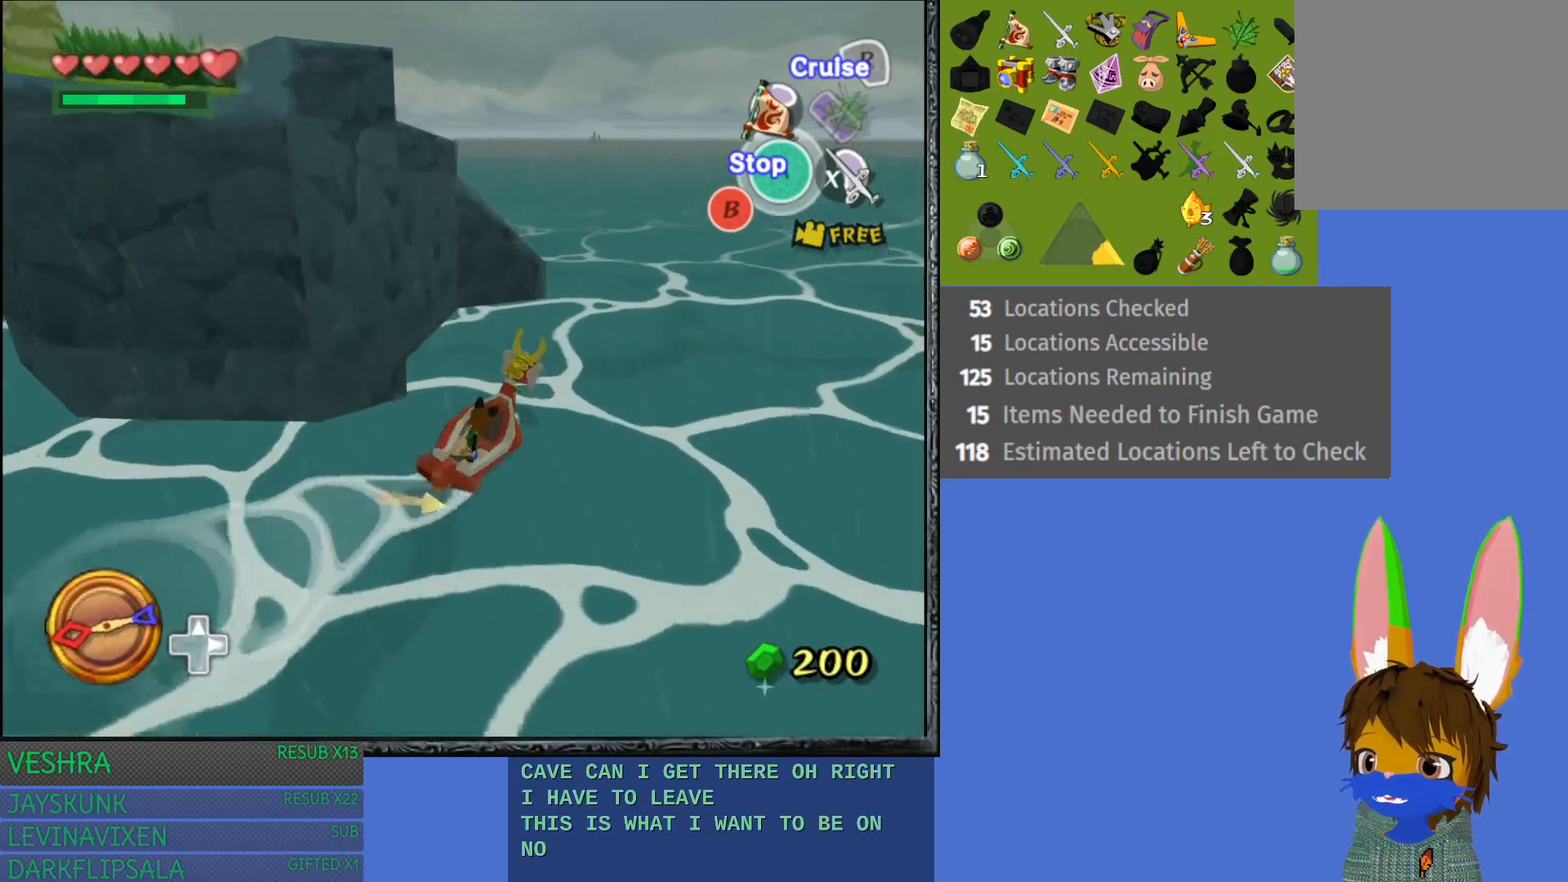
{"buttons": [], "left_stick": "left", "right_stick": "center", "events": []}
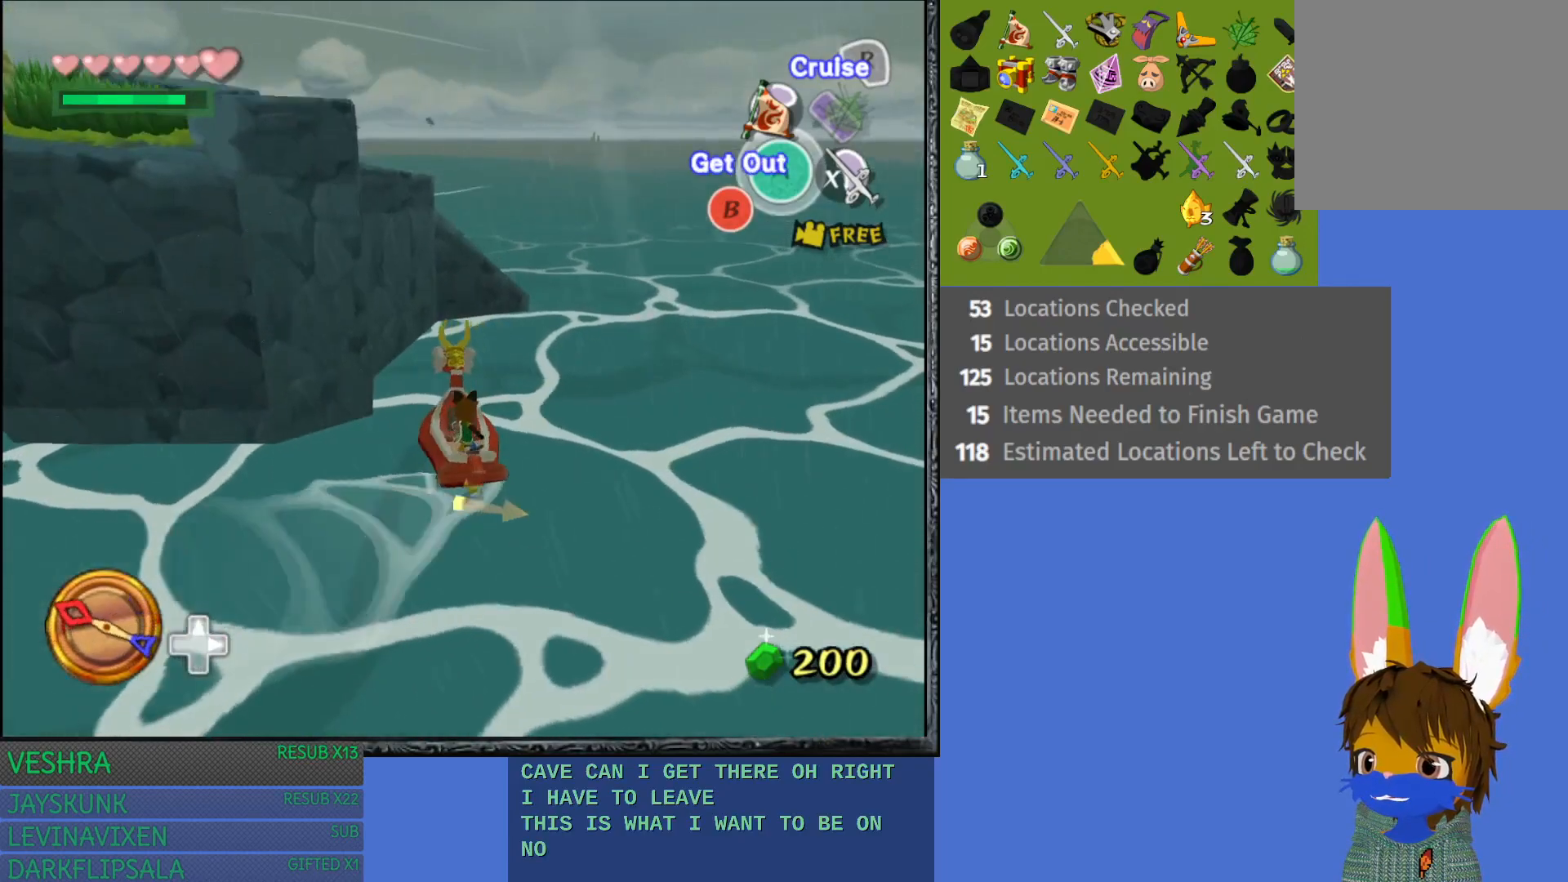
{"buttons": [], "left_stick": "center", "right_stick": "left", "events": [[300, "right_stick", "left"], [317, "left_stick", "center"]]}
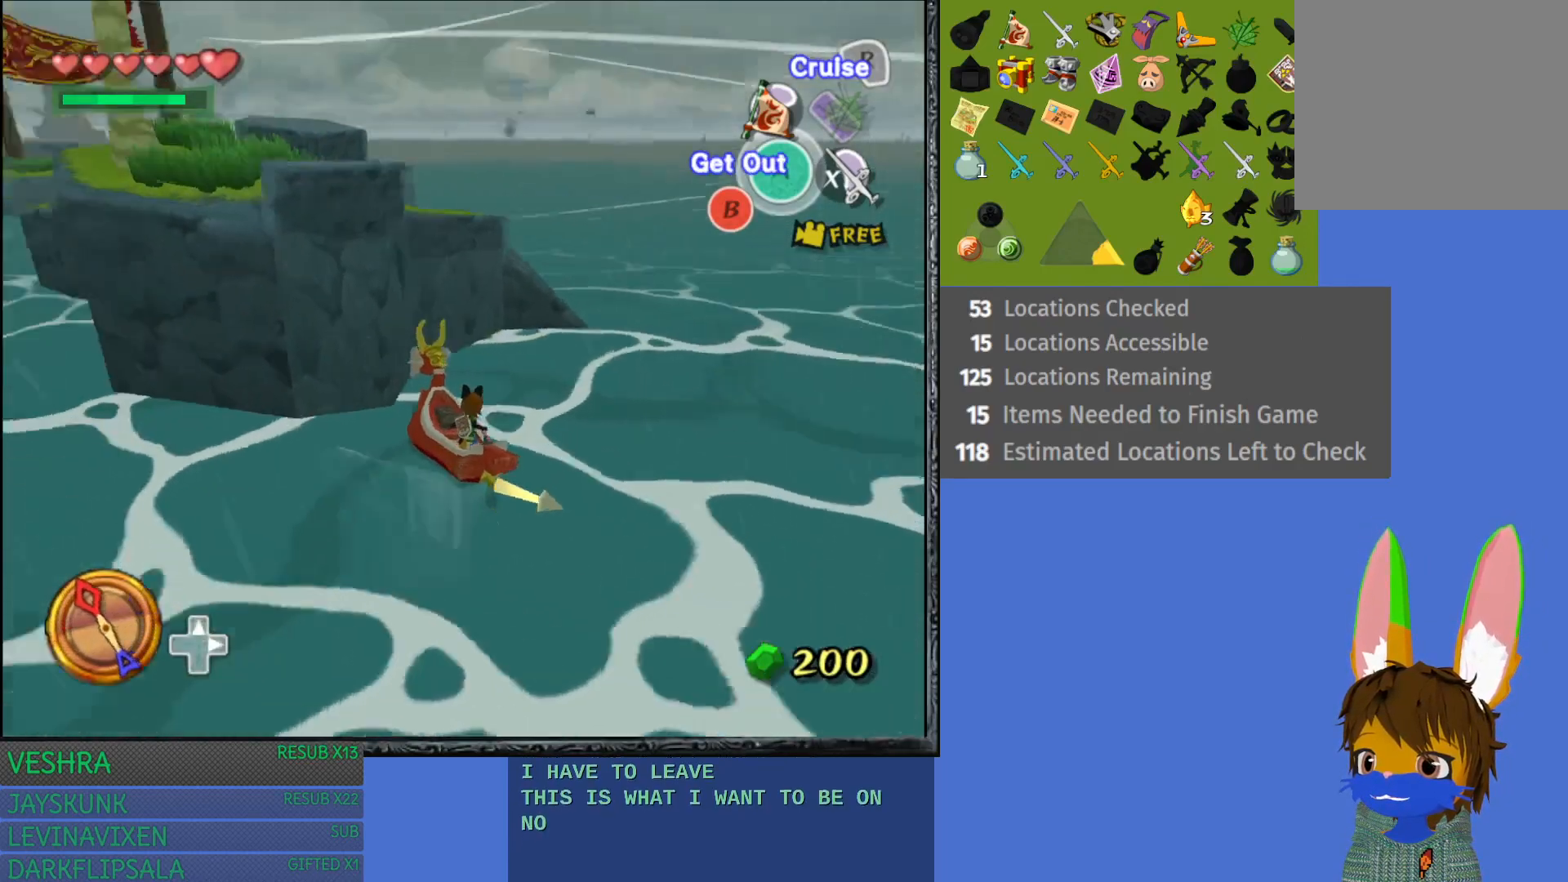
{"buttons": [], "left_stick": "center", "right_stick": "center", "events": [[283, "right_stick", "center"]]}
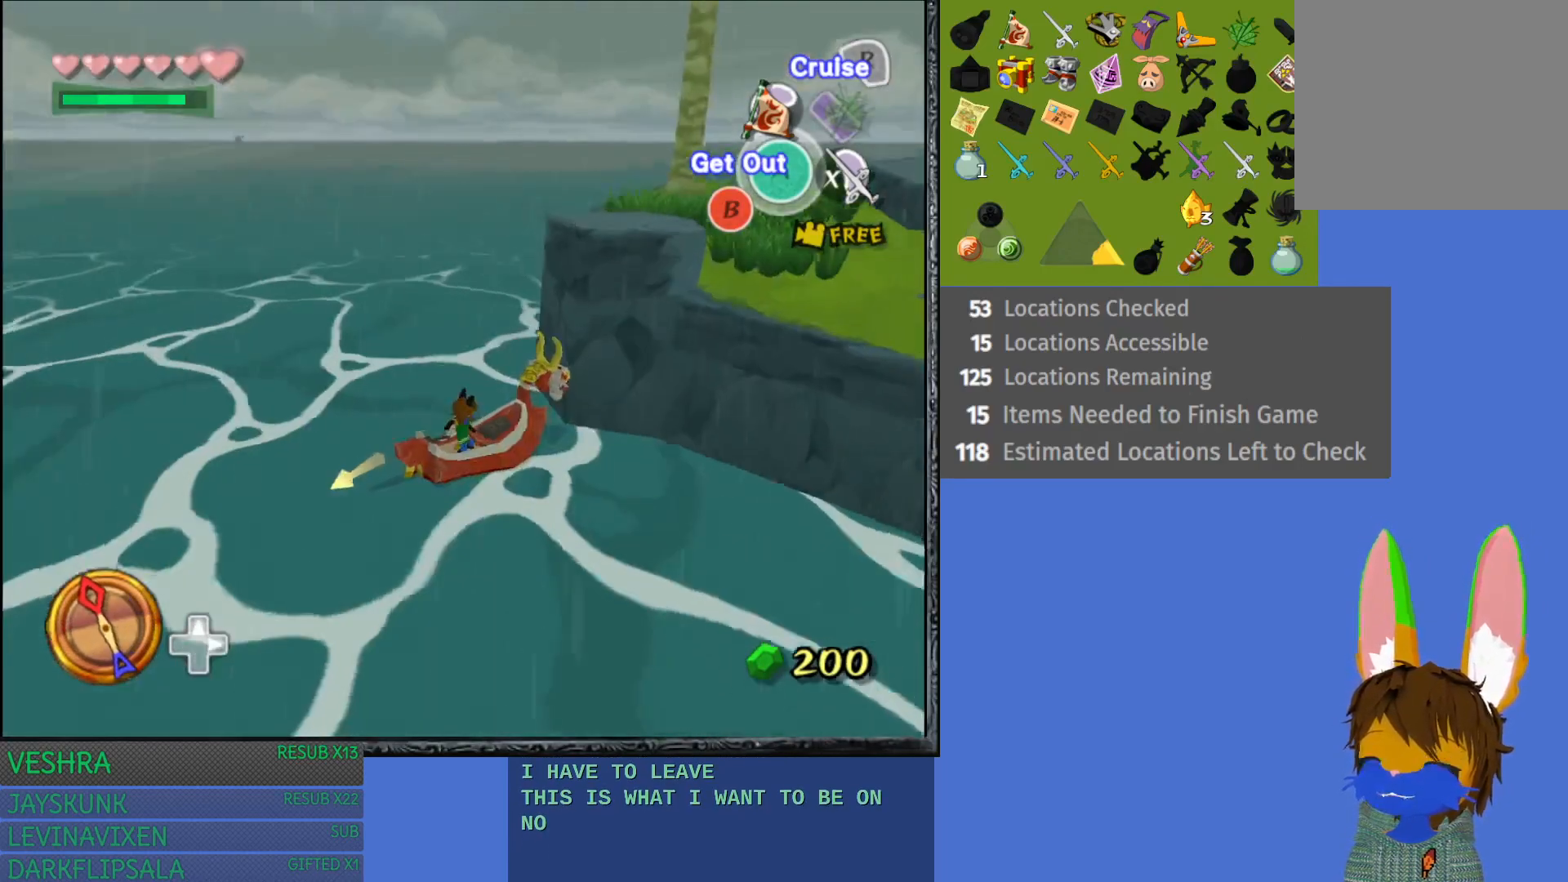
{"buttons": [], "left_stick": "center", "right_stick": "right", "events": [[367, "right_stick", "right"]]}